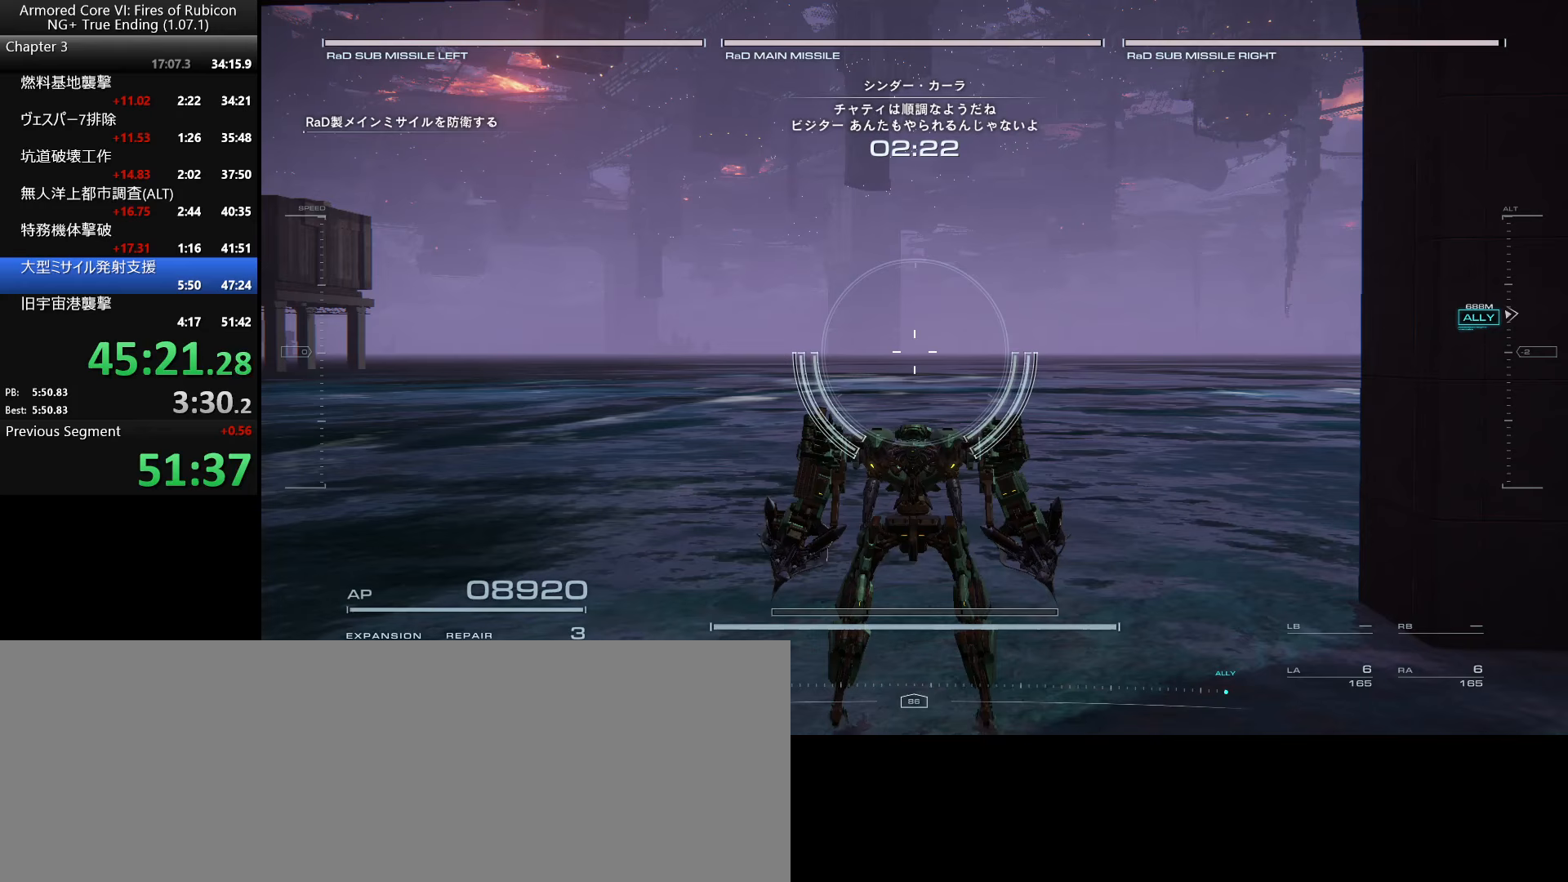
Gameplay with keyboard and mouse; each line is a JSON object with the keys and mouse buttons held at the frame after it (dt_ms = milliseconds from this image to that frame). "events" lists presses ("down") and releases ("up") of ".", "/", "1", "2", "3", "4", "5", "6", "a", "alt_l", "alt_r", "b", "backslash", "c", "caps_lock", "comma", "ctrl_l", "ctrl_r", "d", "down", "e", "escape", "f", "f1", "f2", "f3", "f4", "f5", "f6", "g", "h", "i", "j", "k", "l", "lbracket", "left", "m", "n", "o", "p", "q", "quote", "r", "rbracket", "return", "right", "s", "semicolon", "shift_l", "shift_r", "space", "super_l", "super_r", "t", "tab", "tilde", "u", "up", "v", "w", "x", "y", "z", "mouse_left", "mouse_wheel", "mouse_right" and "mouse_mb4" between this image and that frame as [ms after this image, input, new state], when the widget could be followed in between. "mouse_left", "mouse_wheel", "mouse_right", "mouse_mb4" = the "left", "wheel", "right", "mb4" buttons of the "mouse" list. No other keys are recorded. "wheel" means that the mouse wheel is clicked or scrolled. Not read: mouse_move.
{"dt_ms": 333, "keys": [], "mouse": [], "events": []}
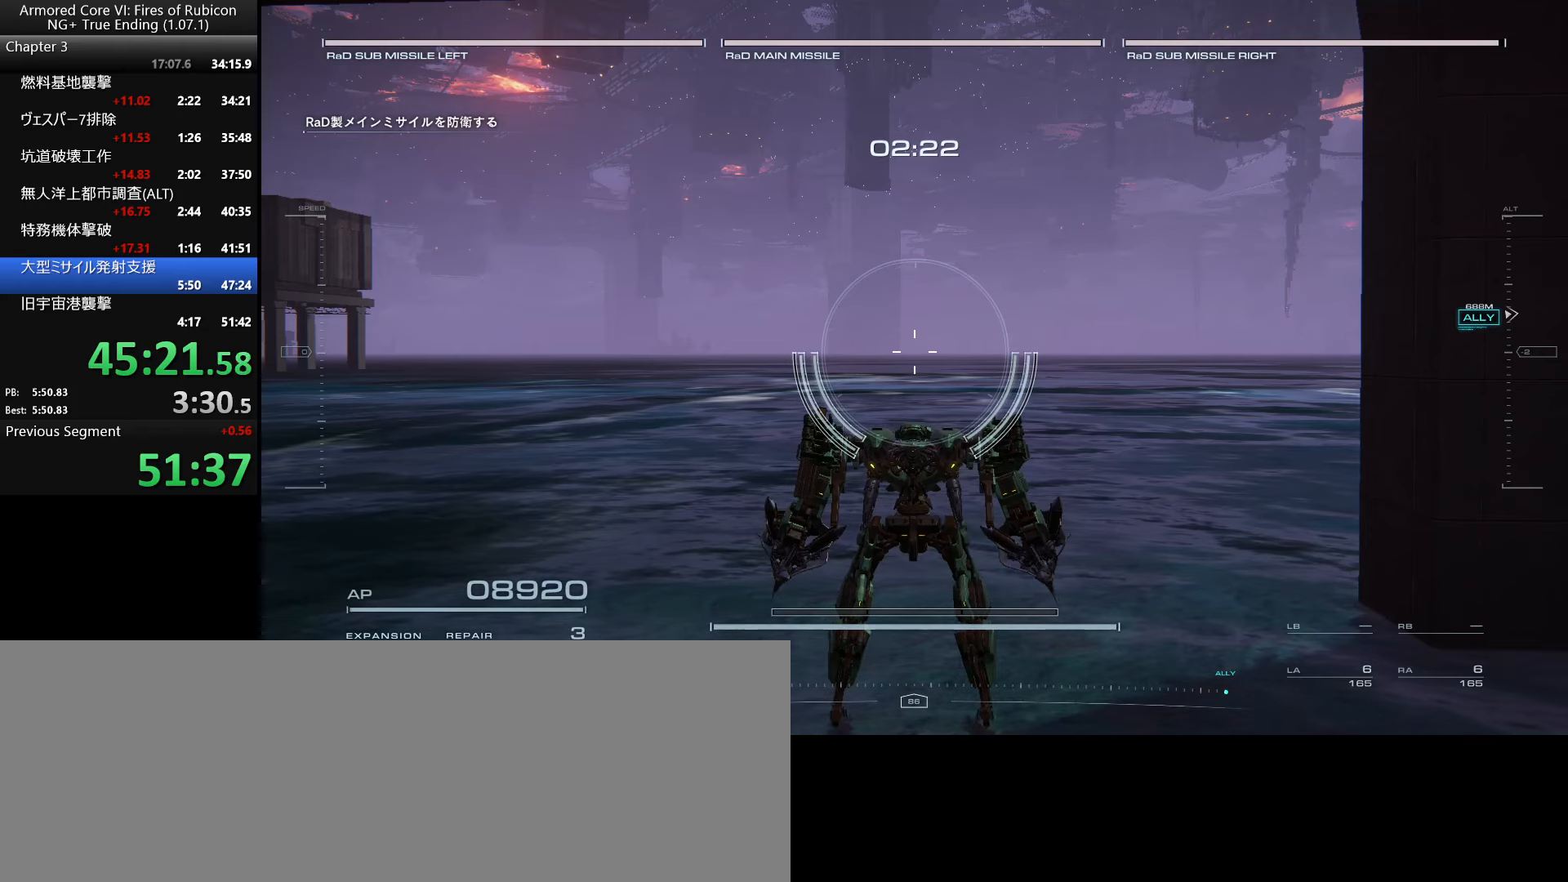
{"dt_ms": 500, "keys": [], "mouse": [], "events": []}
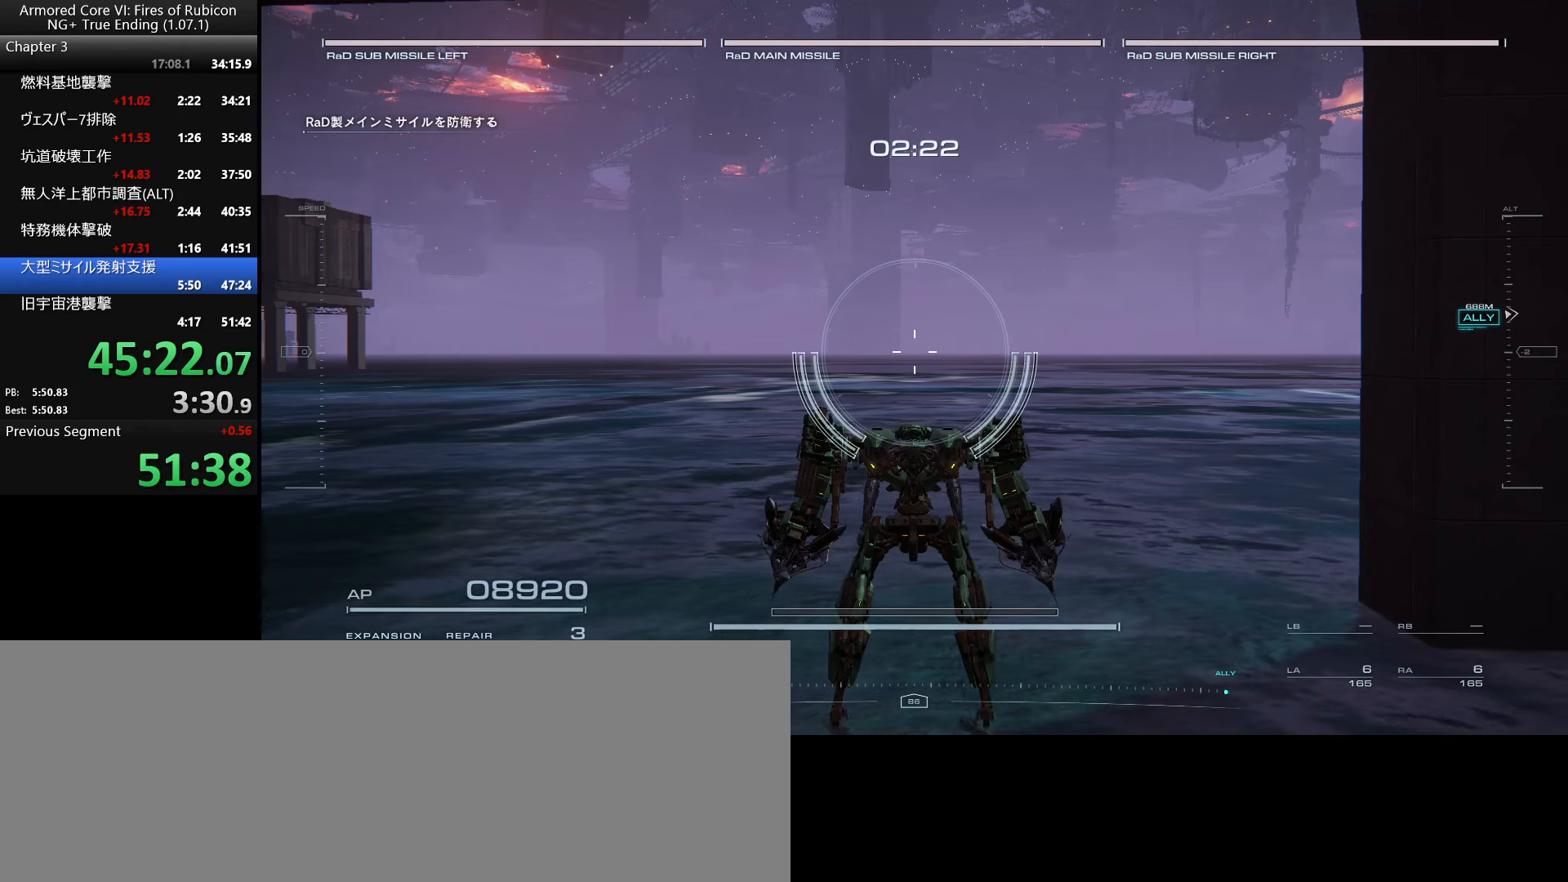
{"dt_ms": 500, "keys": [], "mouse": [], "events": []}
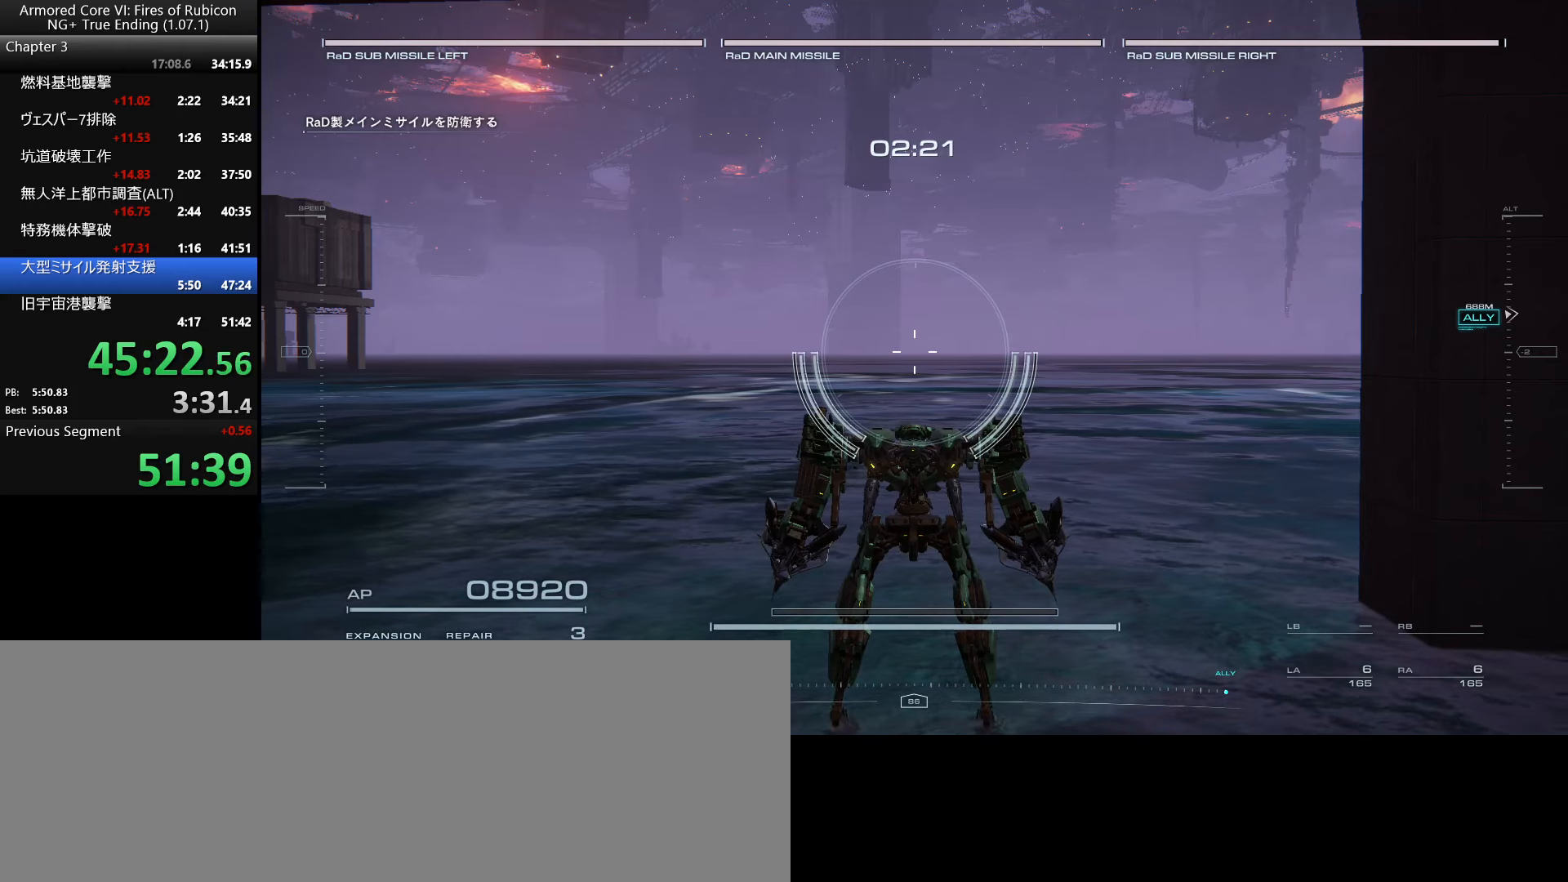
{"dt_ms": 500, "keys": [], "mouse": [], "events": []}
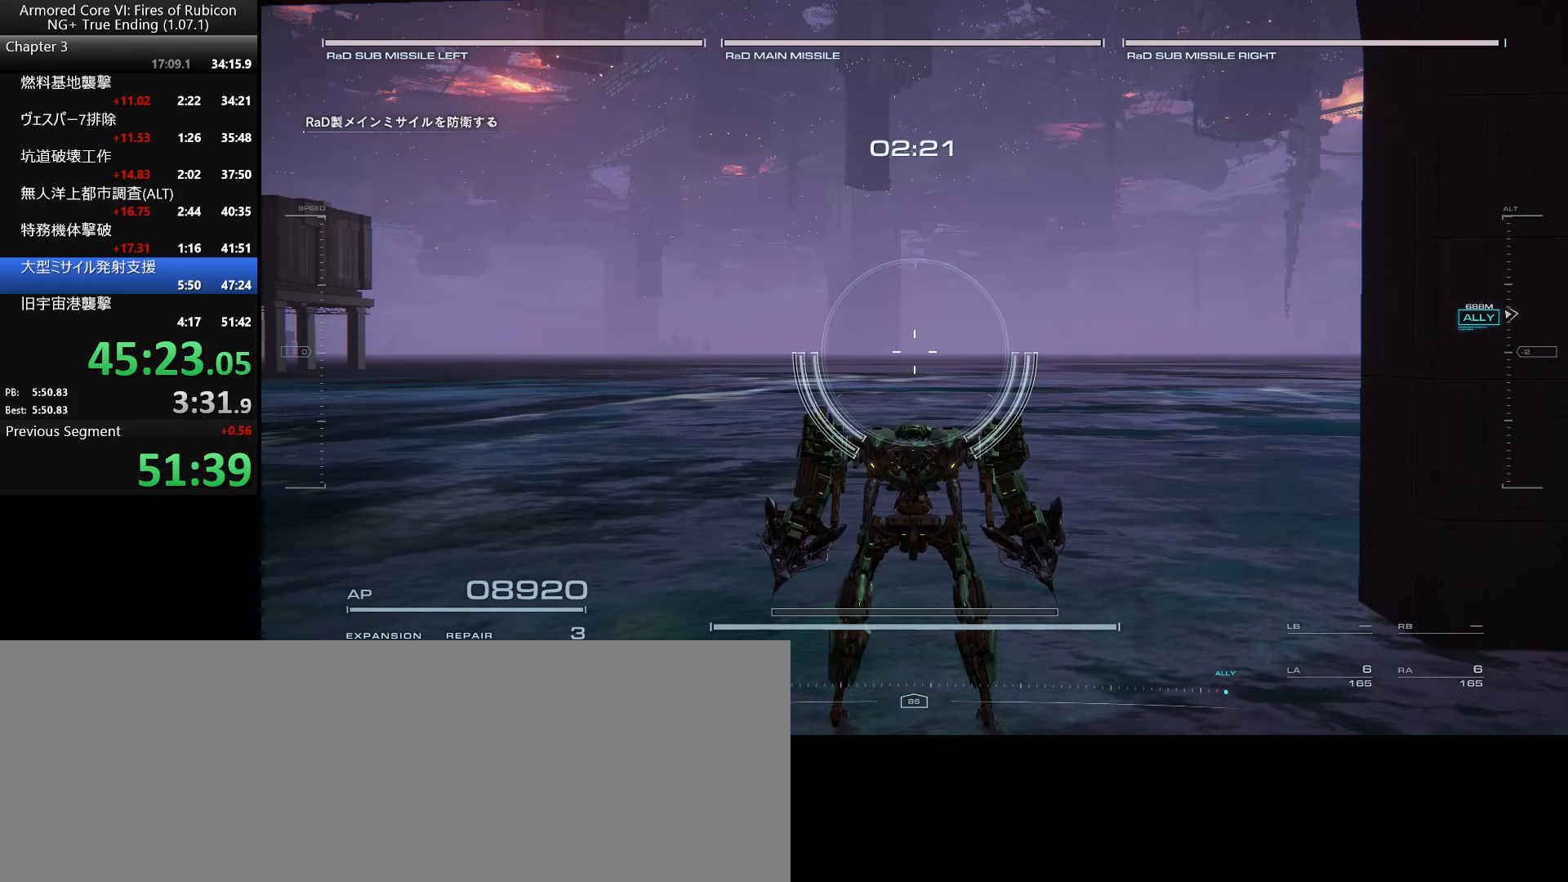
{"dt_ms": 500, "keys": [], "mouse": ["left", "right"], "events": [[484, "mouse_left", "down"], [500, "mouse_right", "down"]]}
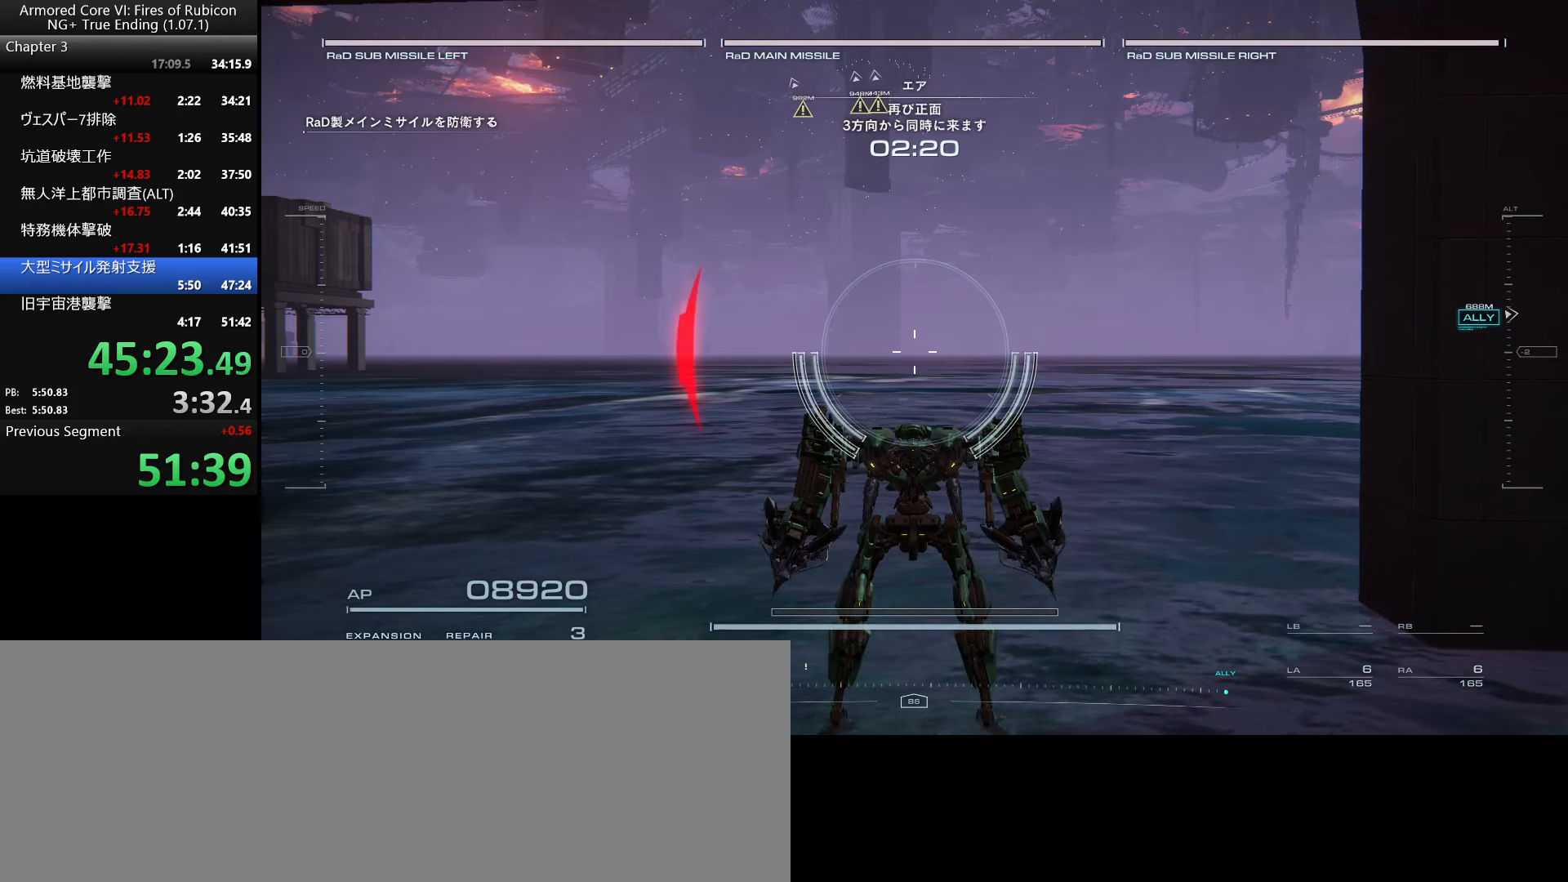
{"dt_ms": 500, "keys": [], "mouse": ["left", "right"], "events": []}
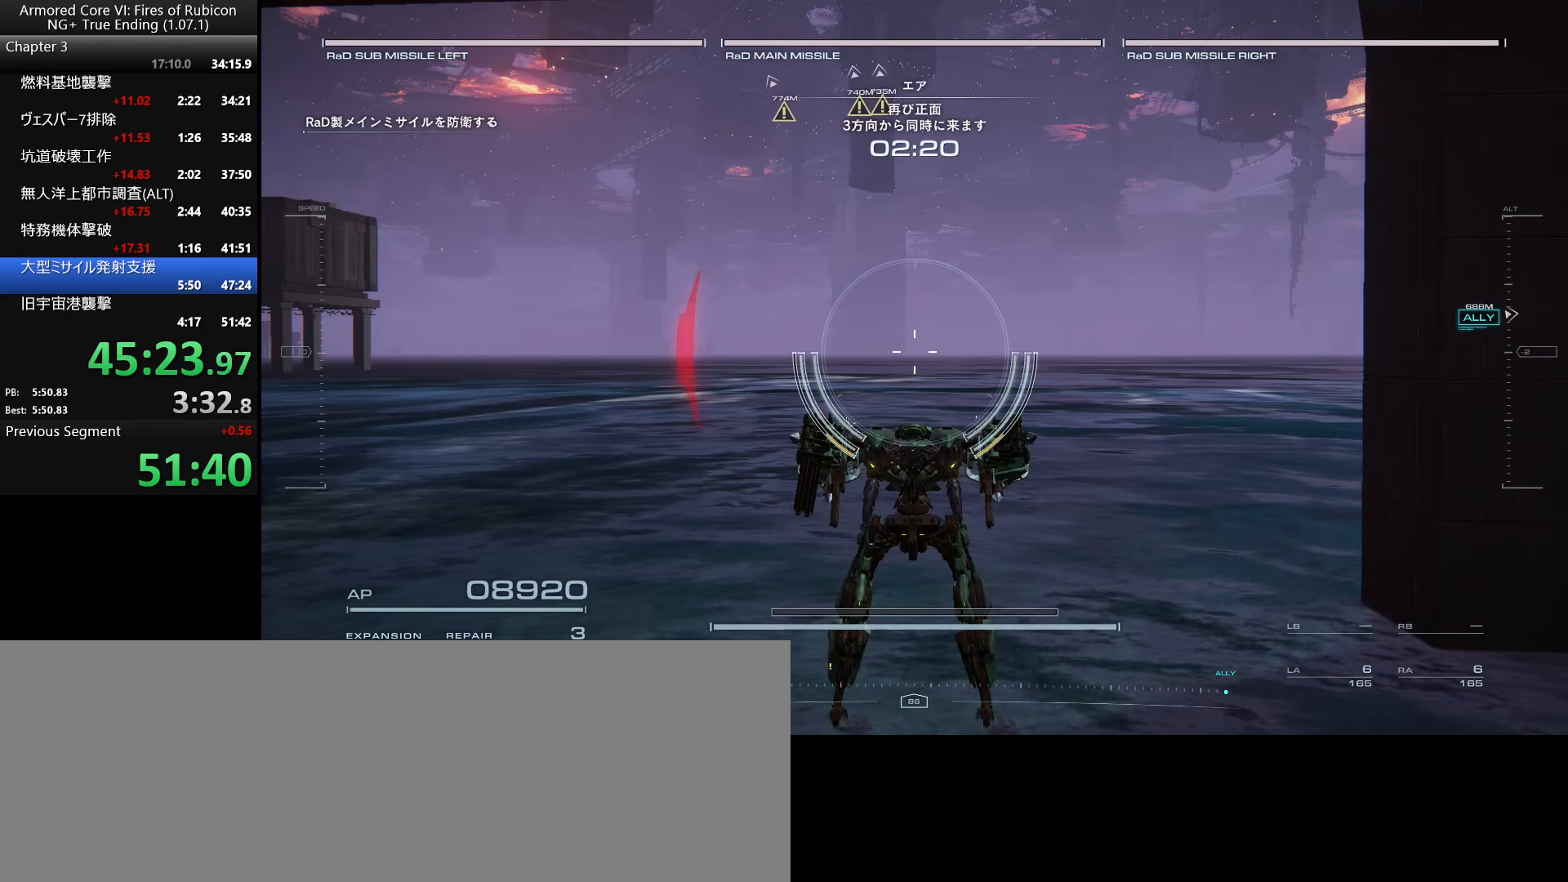
{"dt_ms": 500, "keys": [], "mouse": ["left", "right"], "events": []}
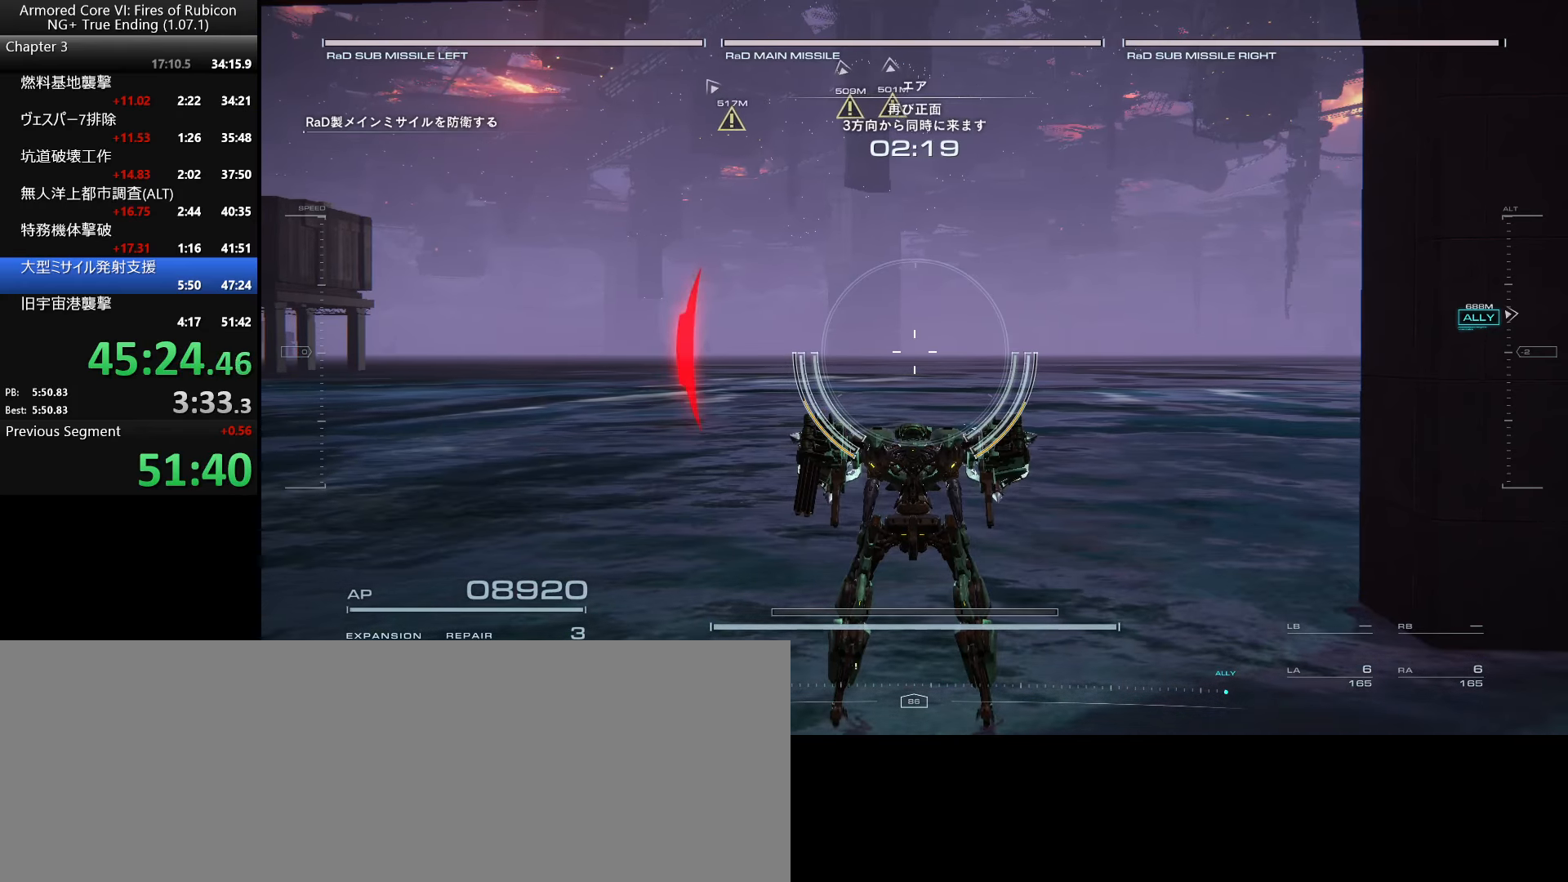
{"dt_ms": 500, "keys": [], "mouse": ["left", "right"], "events": []}
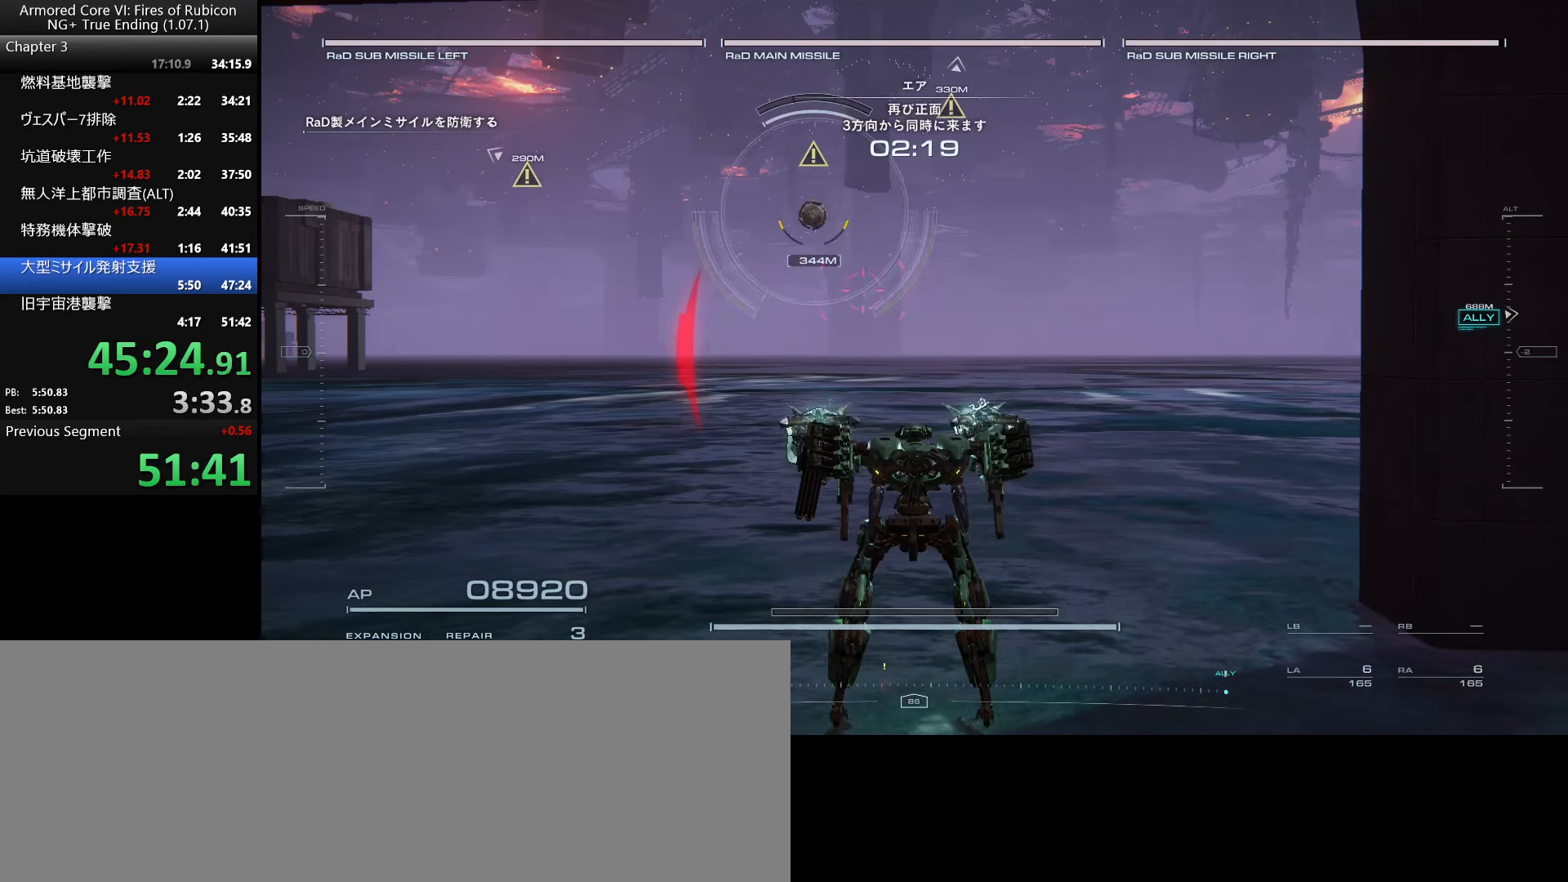
{"dt_ms": 501, "keys": [], "mouse": ["left", "right"], "events": []}
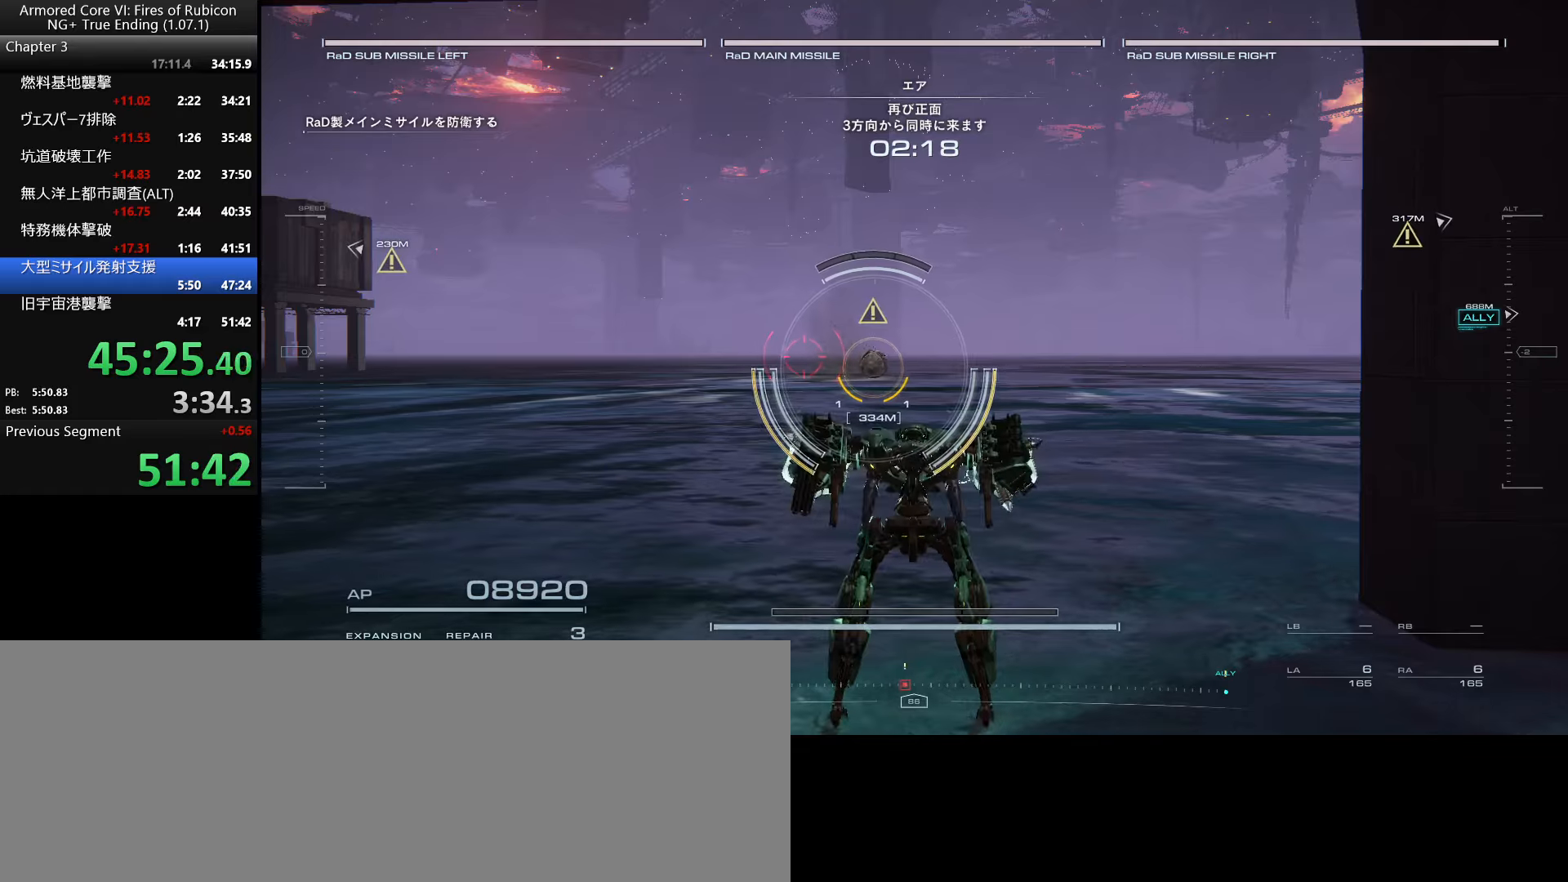
{"dt_ms": 500, "keys": [], "mouse": ["left", "right"], "events": []}
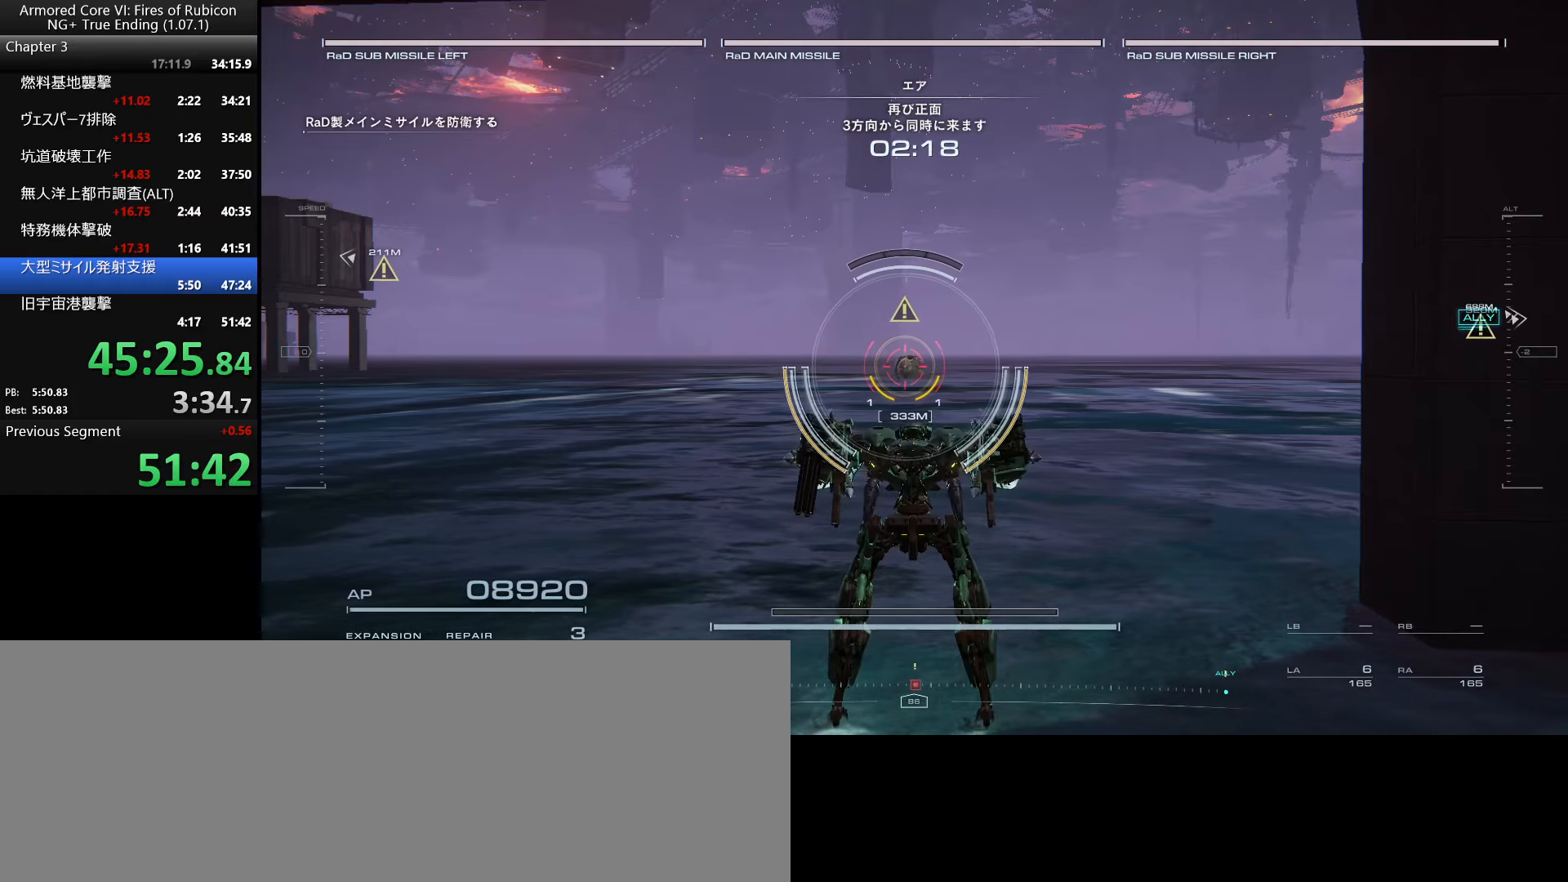
{"dt_ms": 500, "keys": [], "mouse": ["left", "right"], "events": []}
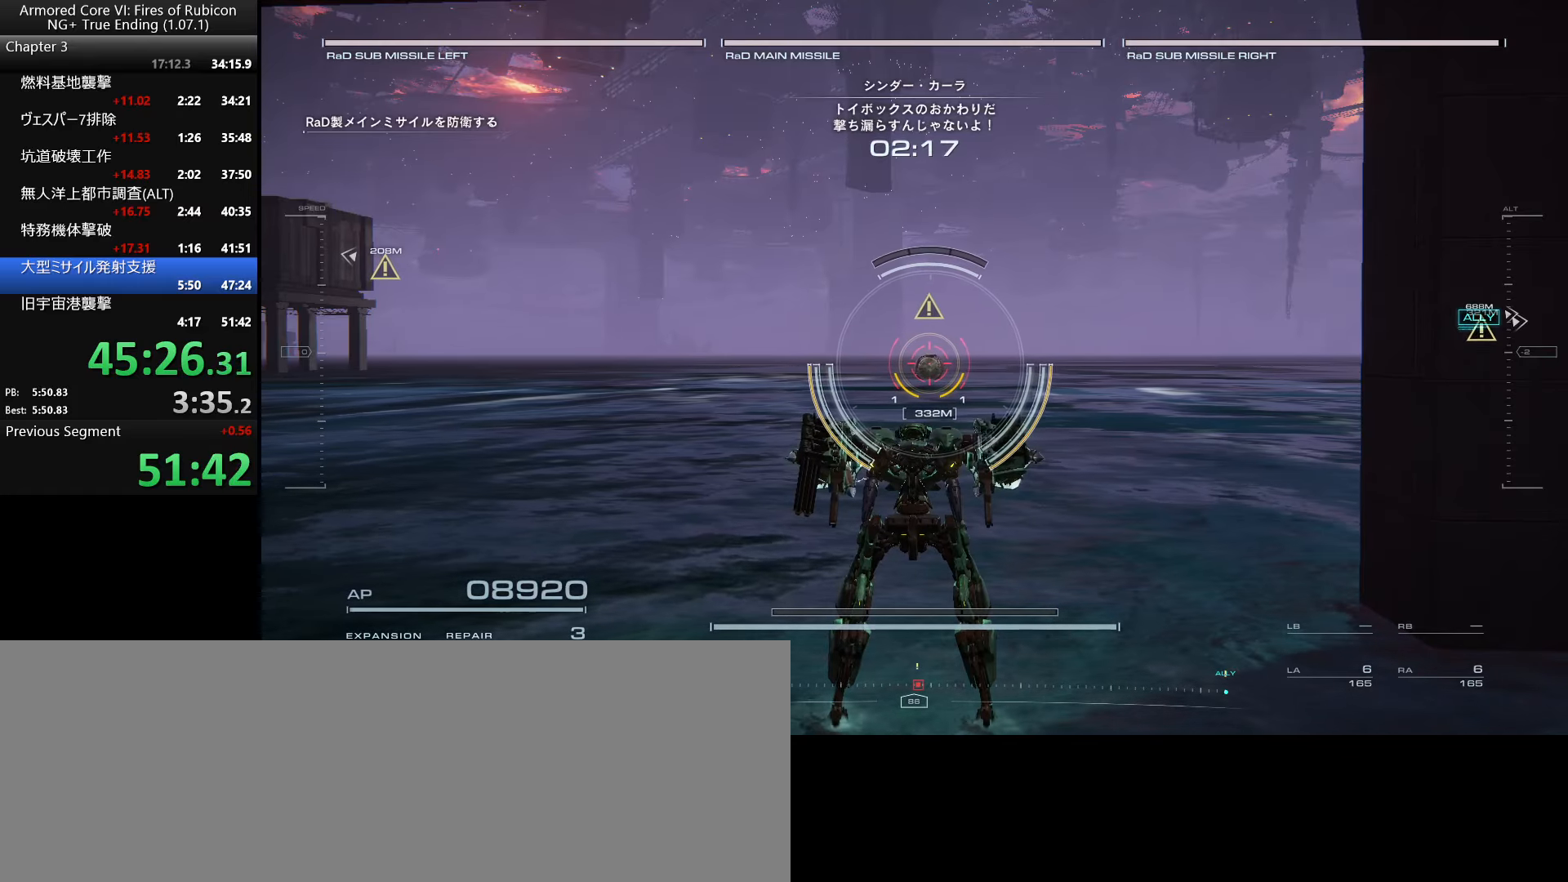
{"dt_ms": 500, "keys": [], "mouse": ["left", "right"], "events": []}
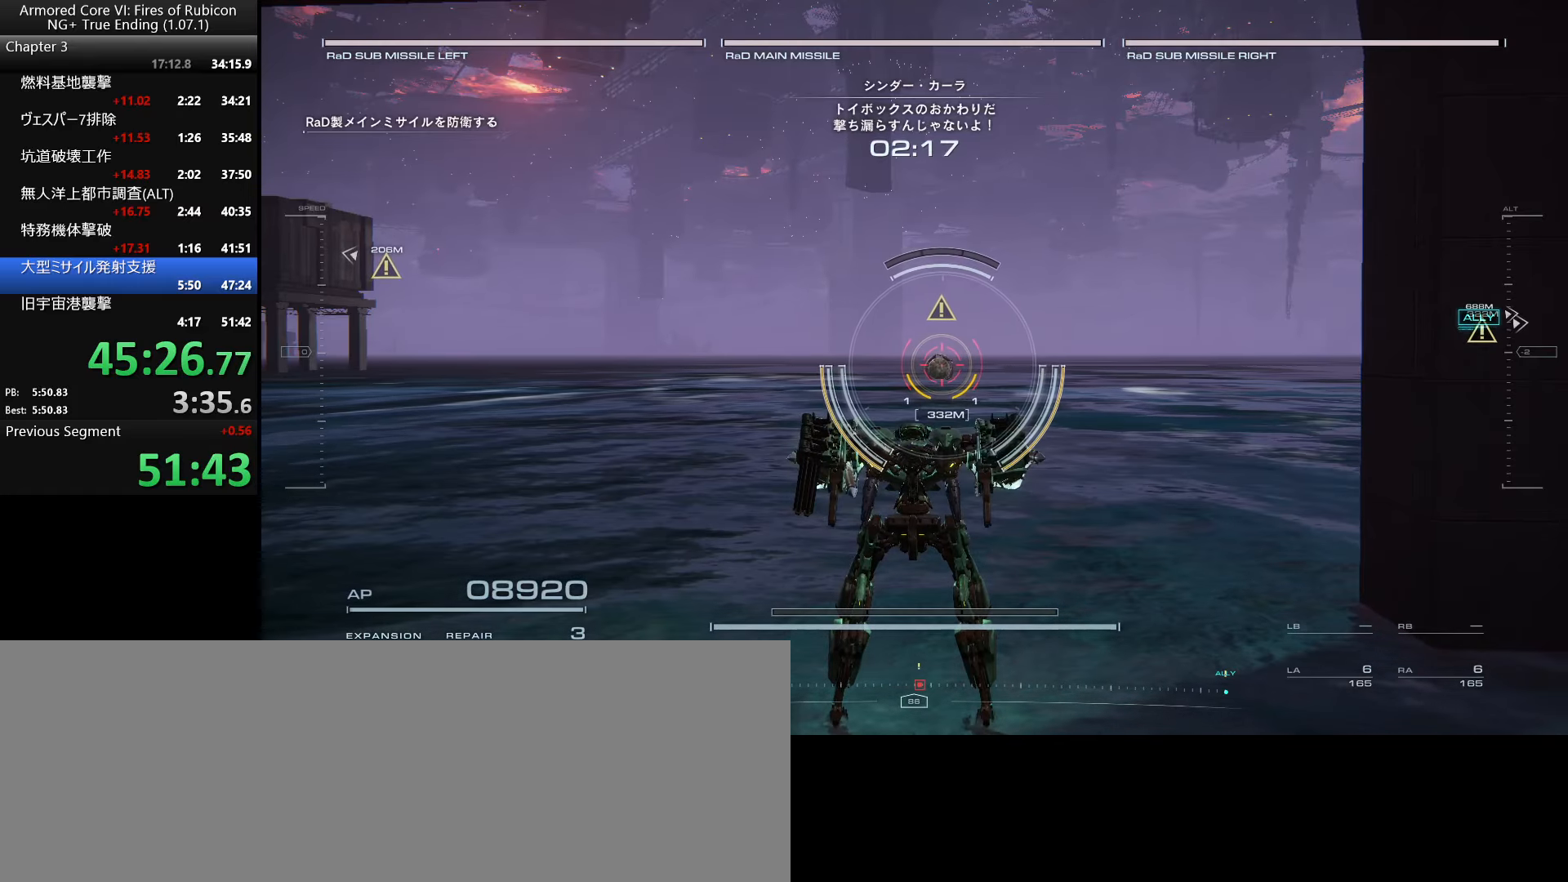
{"dt_ms": 500, "keys": [], "mouse": [], "events": [[300, "mouse_left", "up"], [333, "mouse_right", "up"]]}
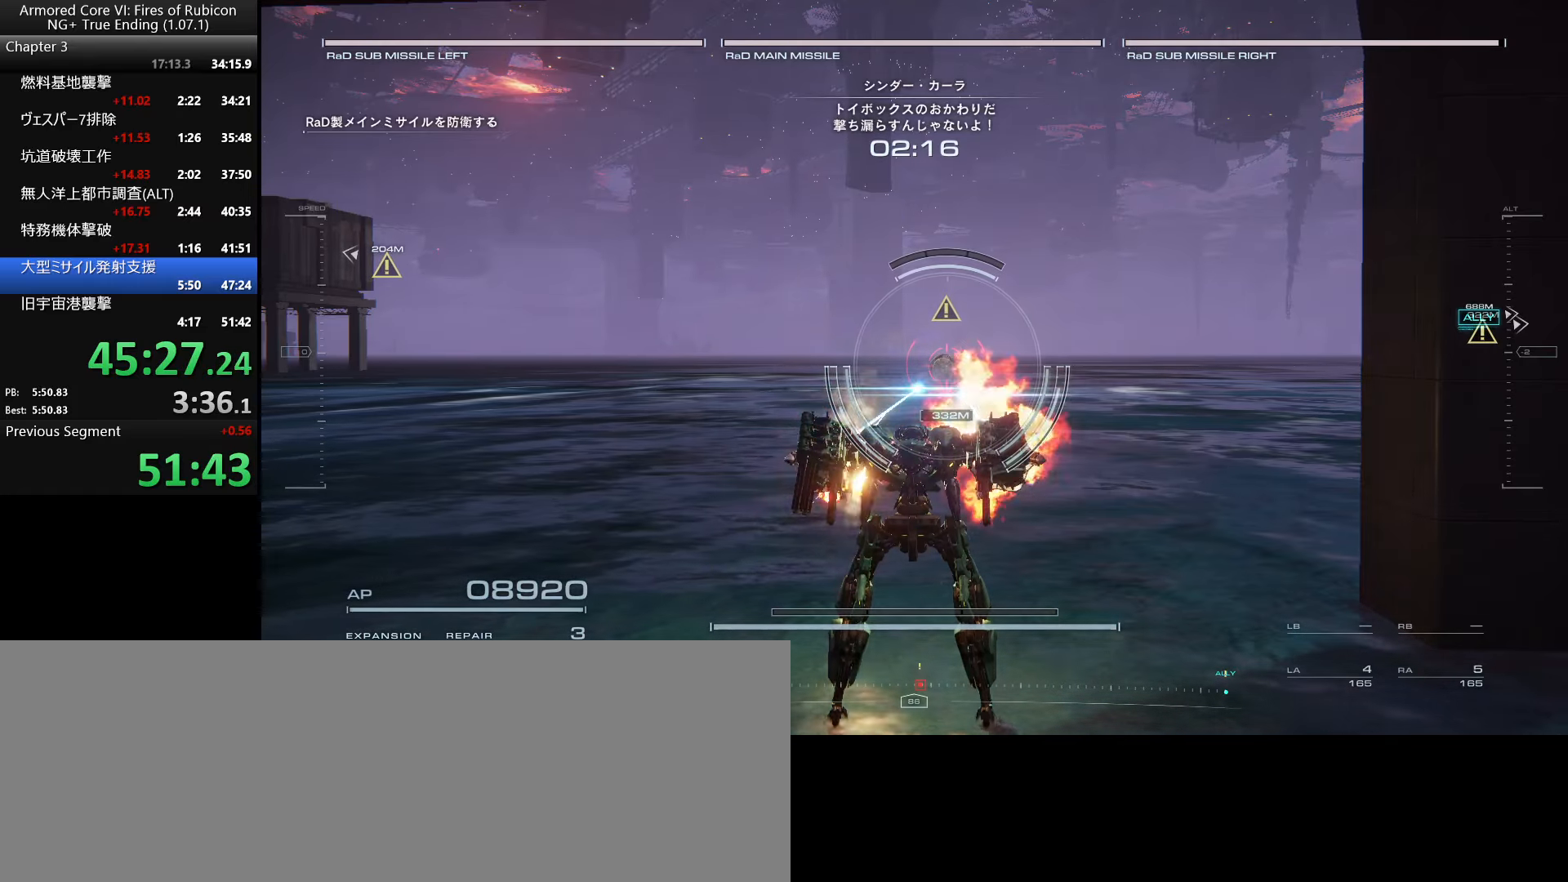
{"dt_ms": 500, "keys": [], "mouse": [], "events": []}
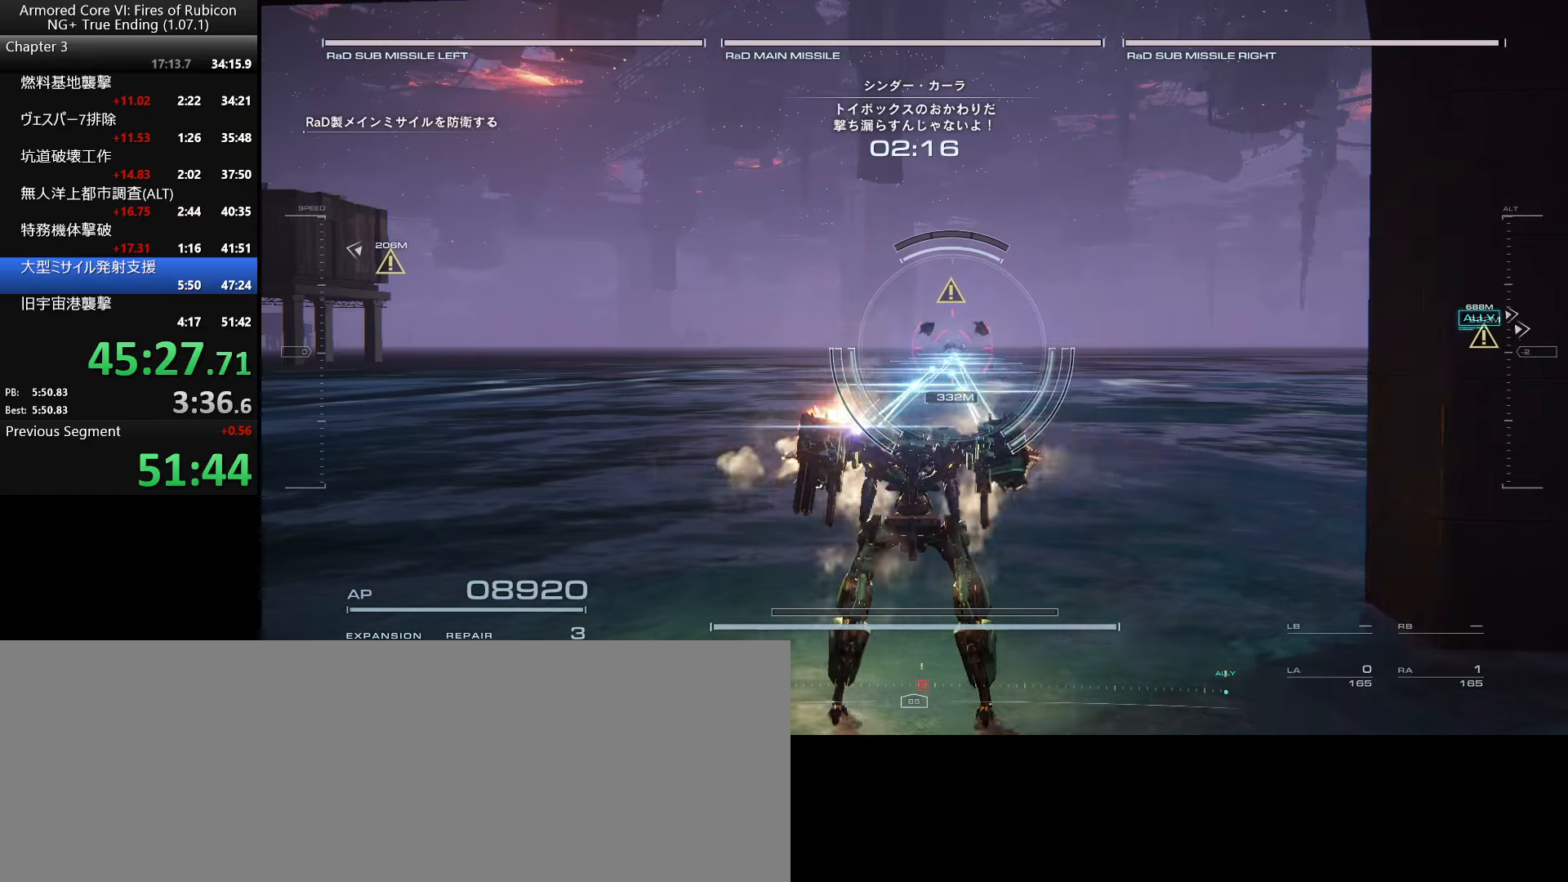
{"dt_ms": 500, "keys": ["w"], "mouse": [], "events": [[316, "w", "down"]]}
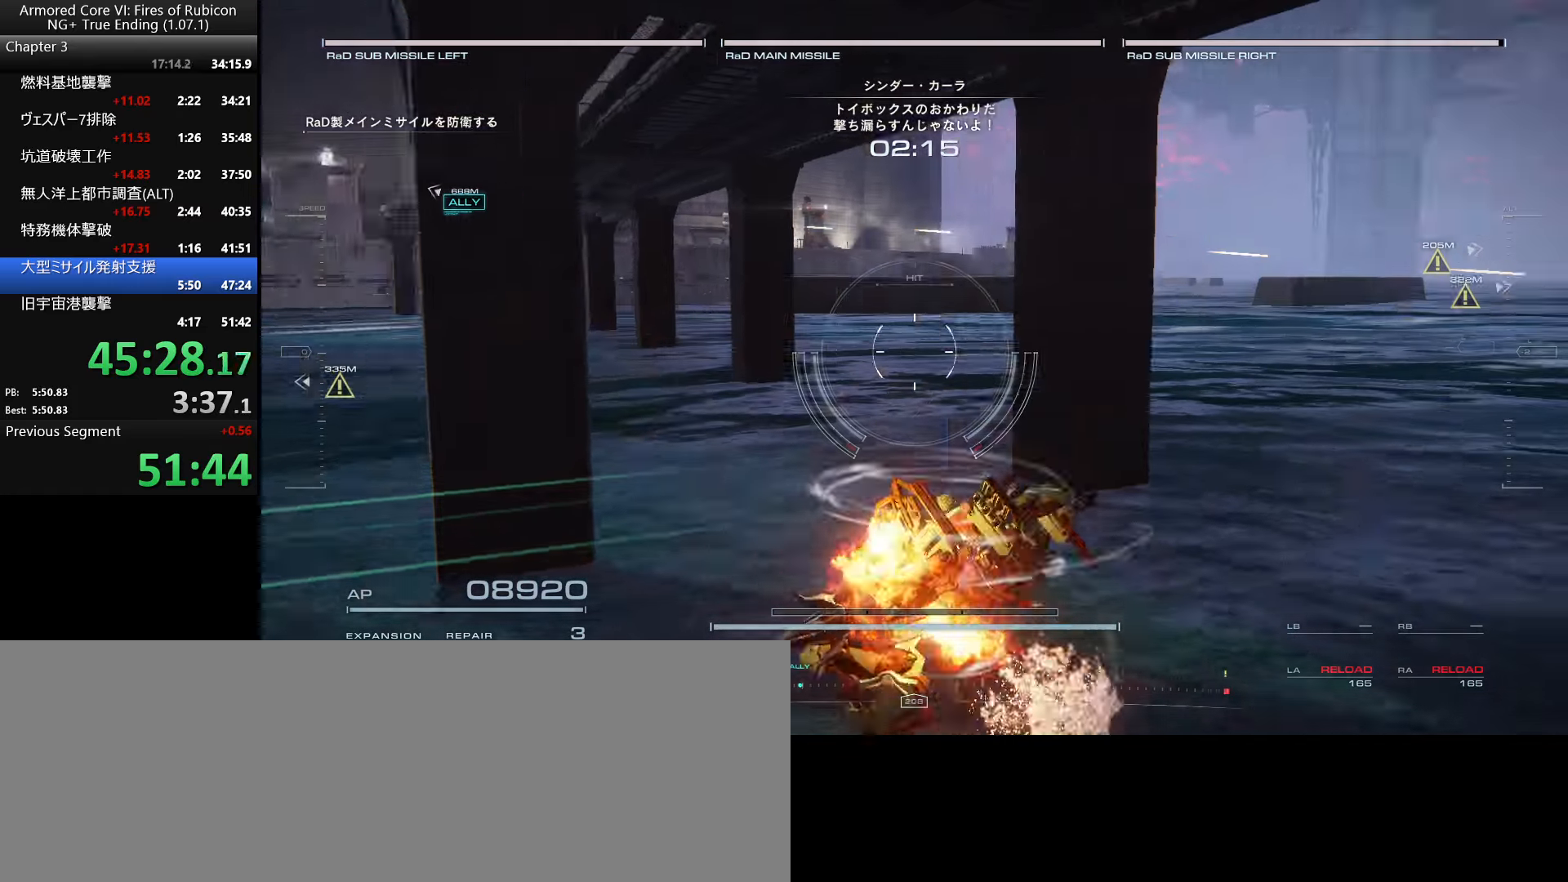
{"dt_ms": 500, "keys": ["a", "w"], "mouse": [], "events": [[133, "tab", "down"], [300, "tab", "up"], [450, "a", "down"]]}
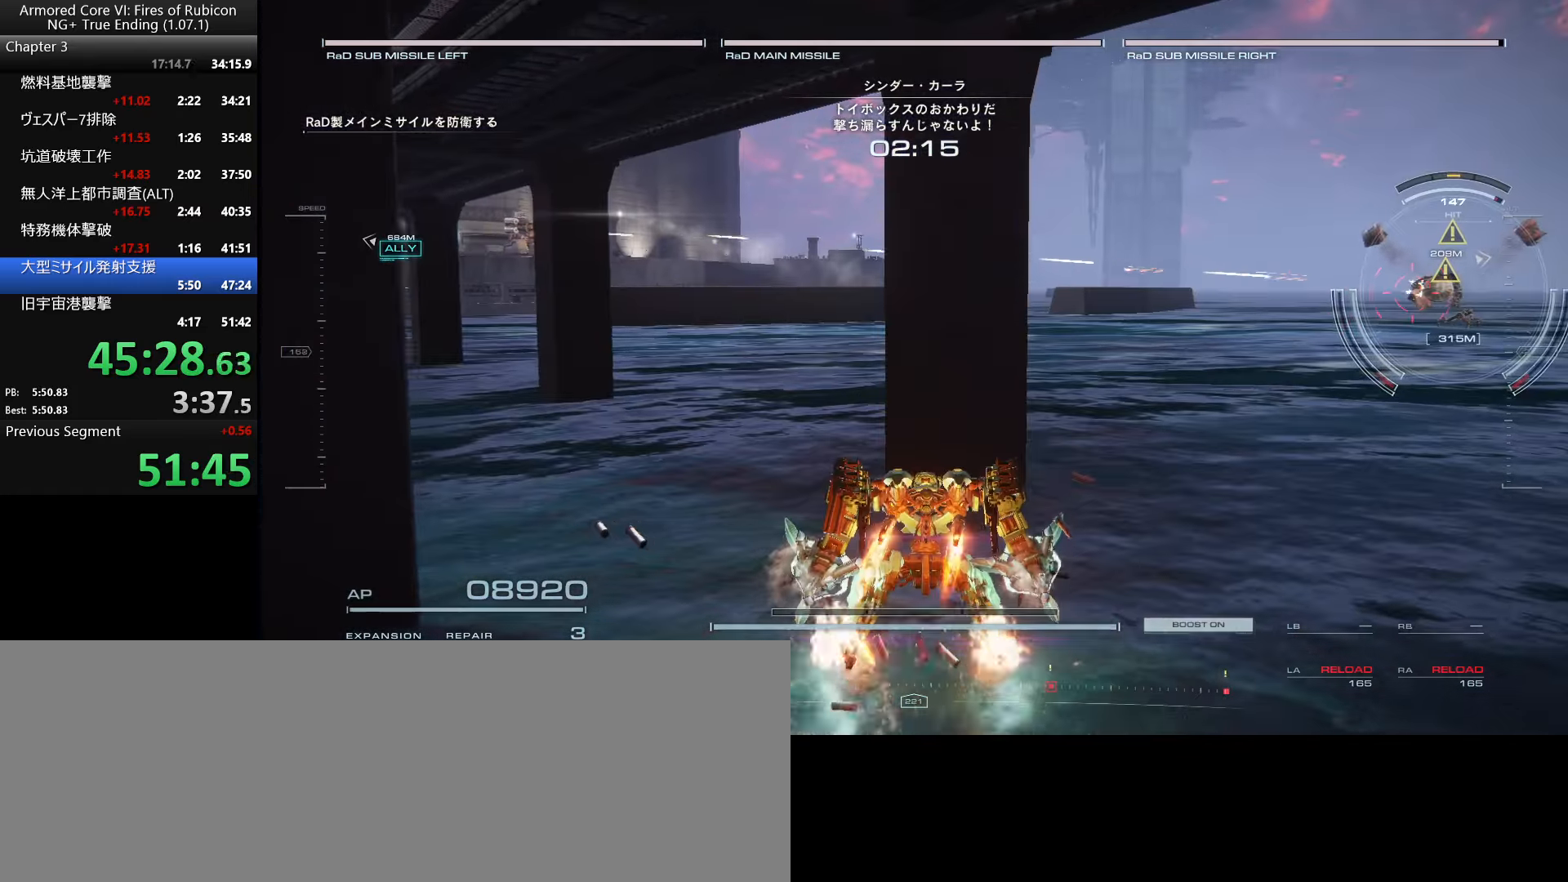
{"dt_ms": 499, "keys": ["w"], "mouse": [], "events": [[233, "a", "up"], [333, "ctrl_l", "down"], [450, "ctrl_l", "up"]]}
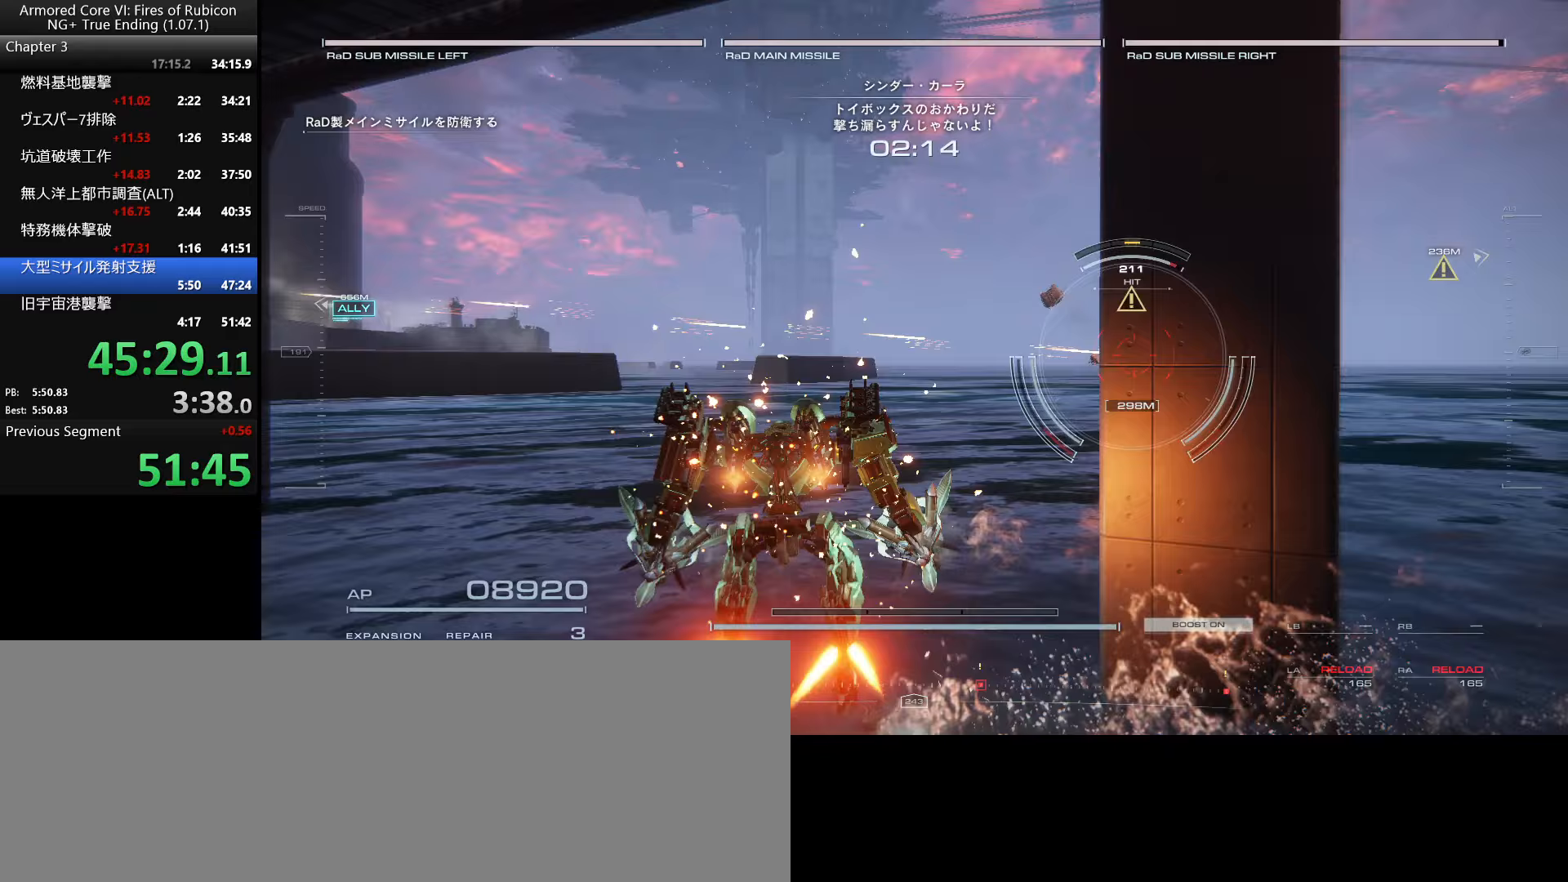
{"dt_ms": 500, "keys": ["w"], "mouse": [], "events": []}
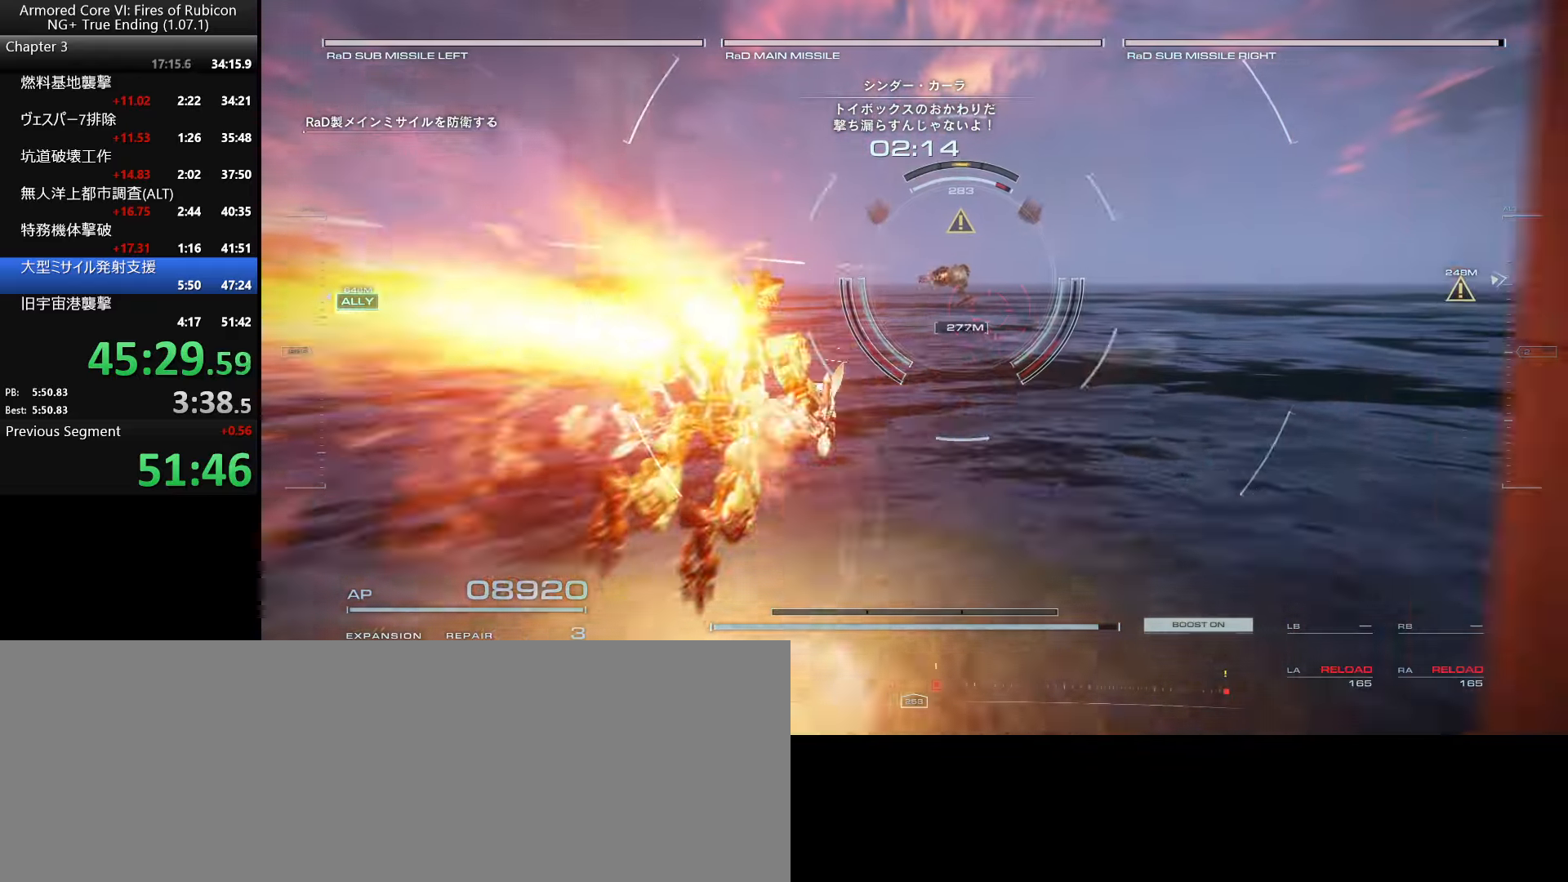
{"dt_ms": 500, "keys": ["w"], "mouse": [], "events": [[33, "e", "down"], [33, "q", "down"], [183, "e", "up"], [217, "q", "up"]]}
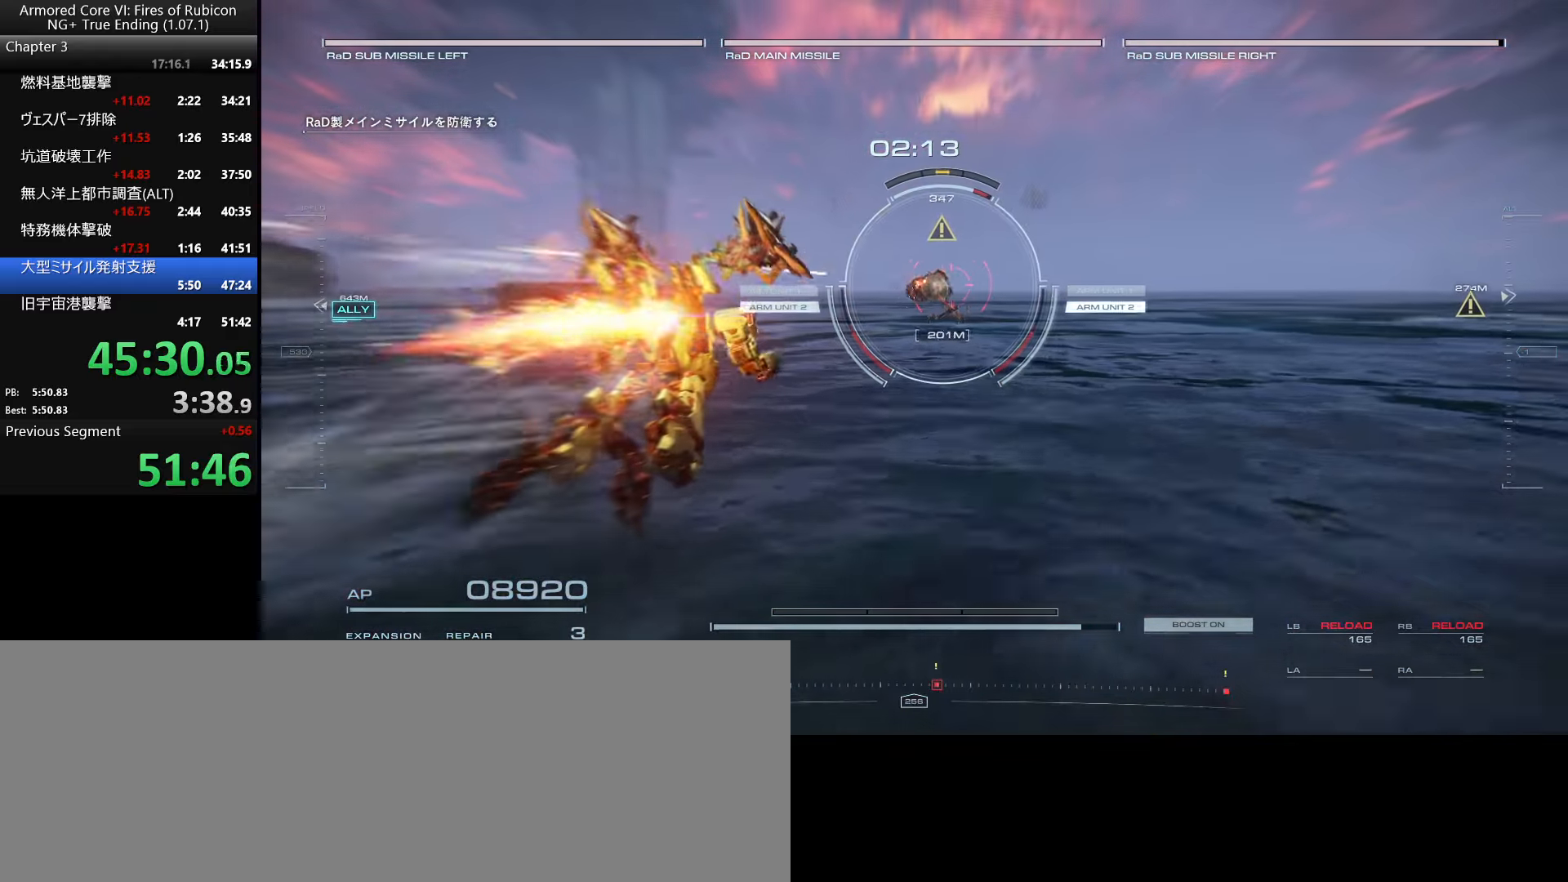
{"dt_ms": 500, "keys": ["w"], "mouse": [], "events": []}
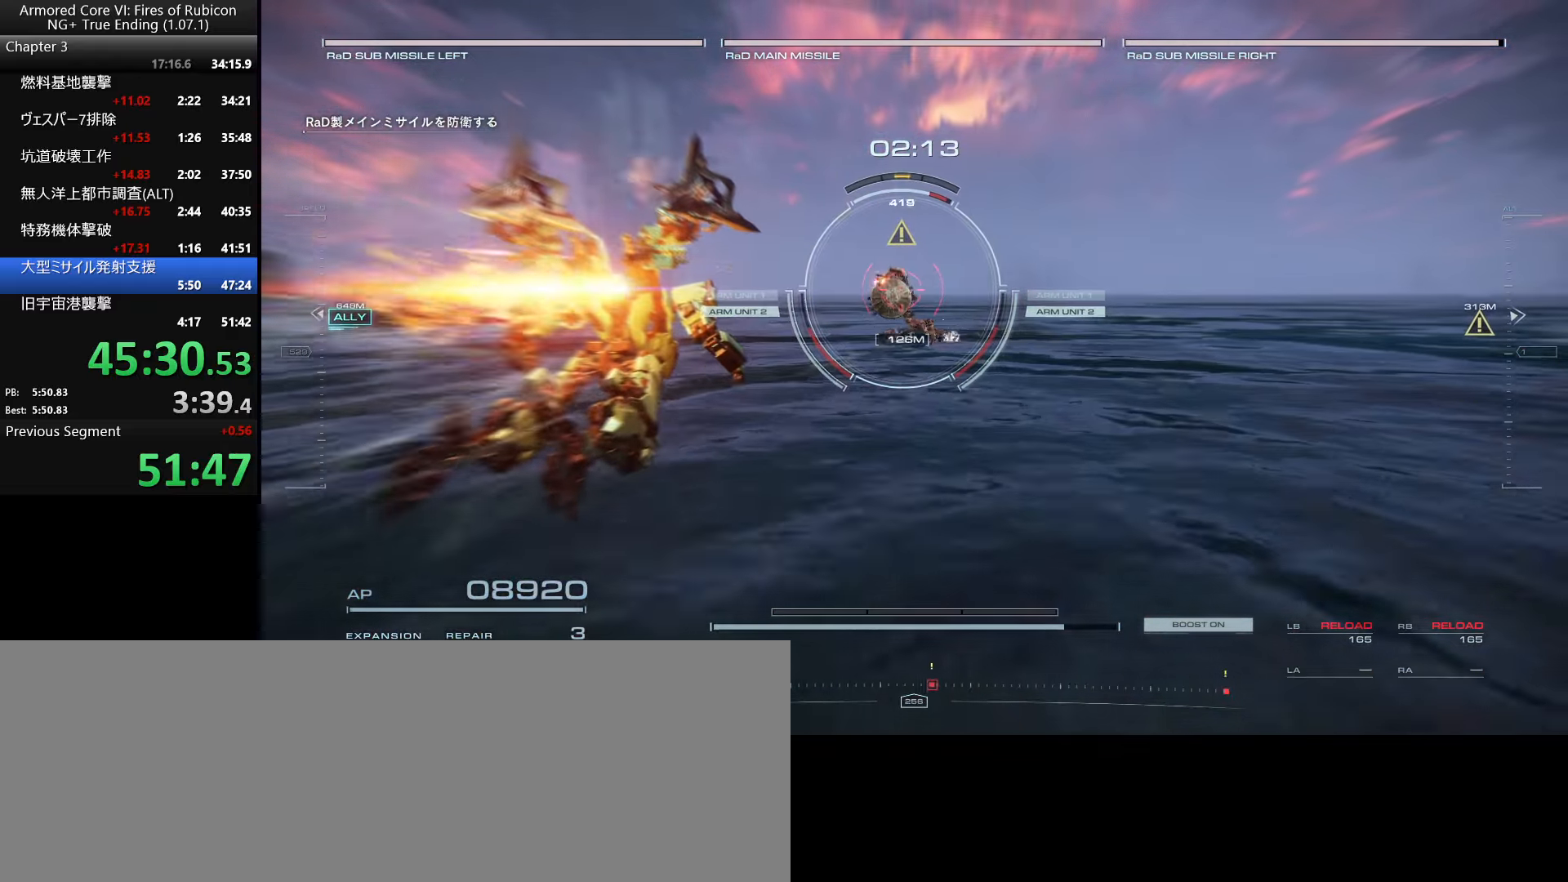
{"dt_ms": 500, "keys": ["w"], "mouse": [], "events": [[267, "mouse_right", "down"], [367, "mouse_right", "up"]]}
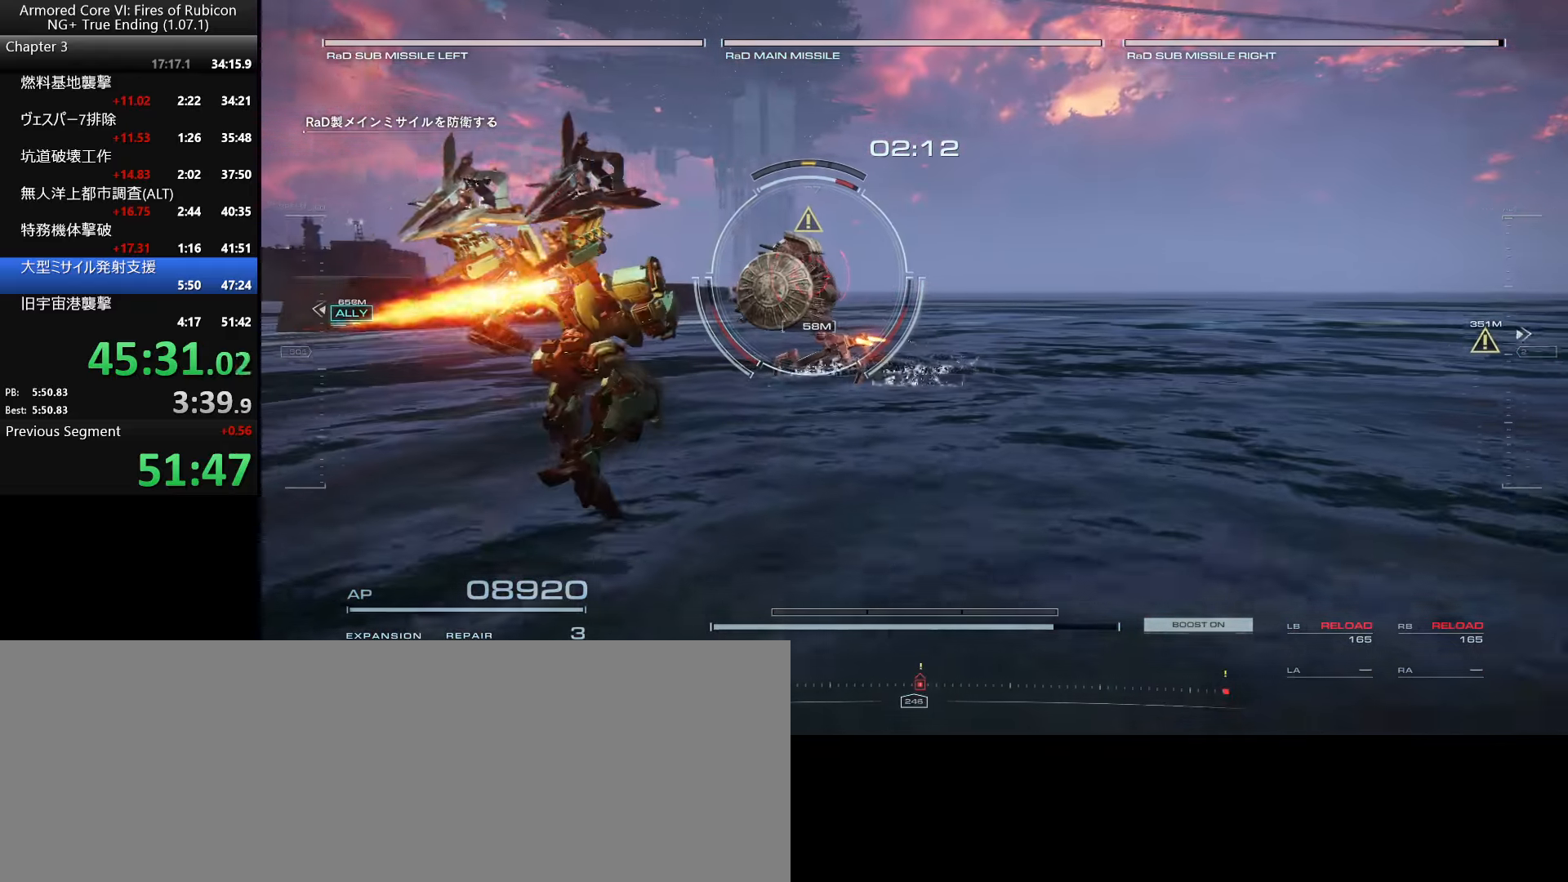
{"dt_ms": 500, "keys": ["a", "w"], "mouse": [], "events": [[50, "a", "down"]]}
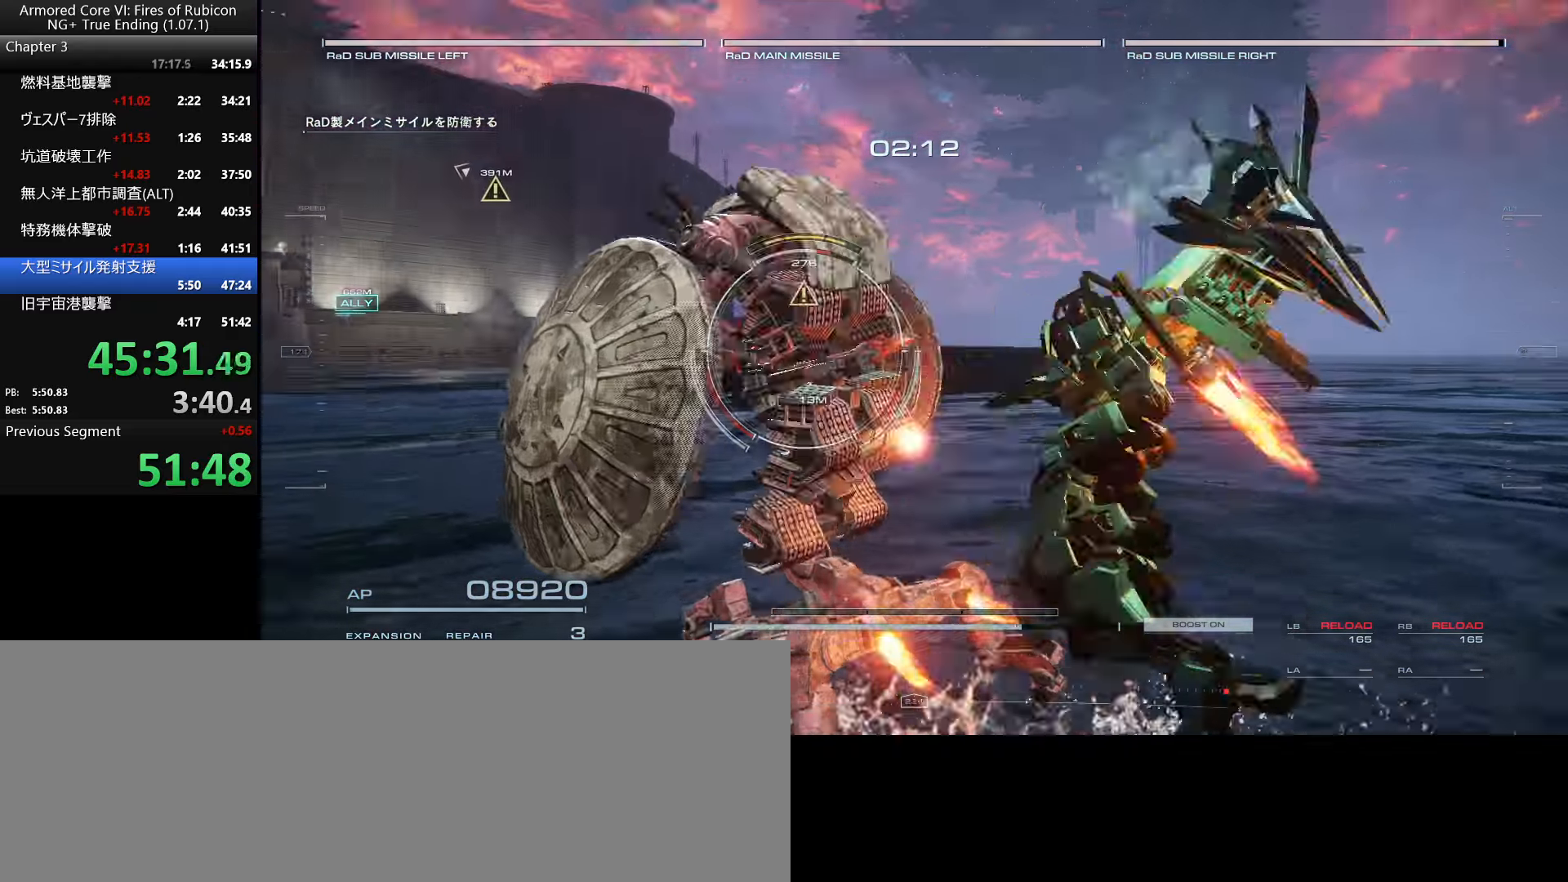
{"dt_ms": 500, "keys": ["w"], "mouse": [], "events": [[133, "a", "up"], [317, "mouse_left", "down"], [433, "mouse_left", "up"]]}
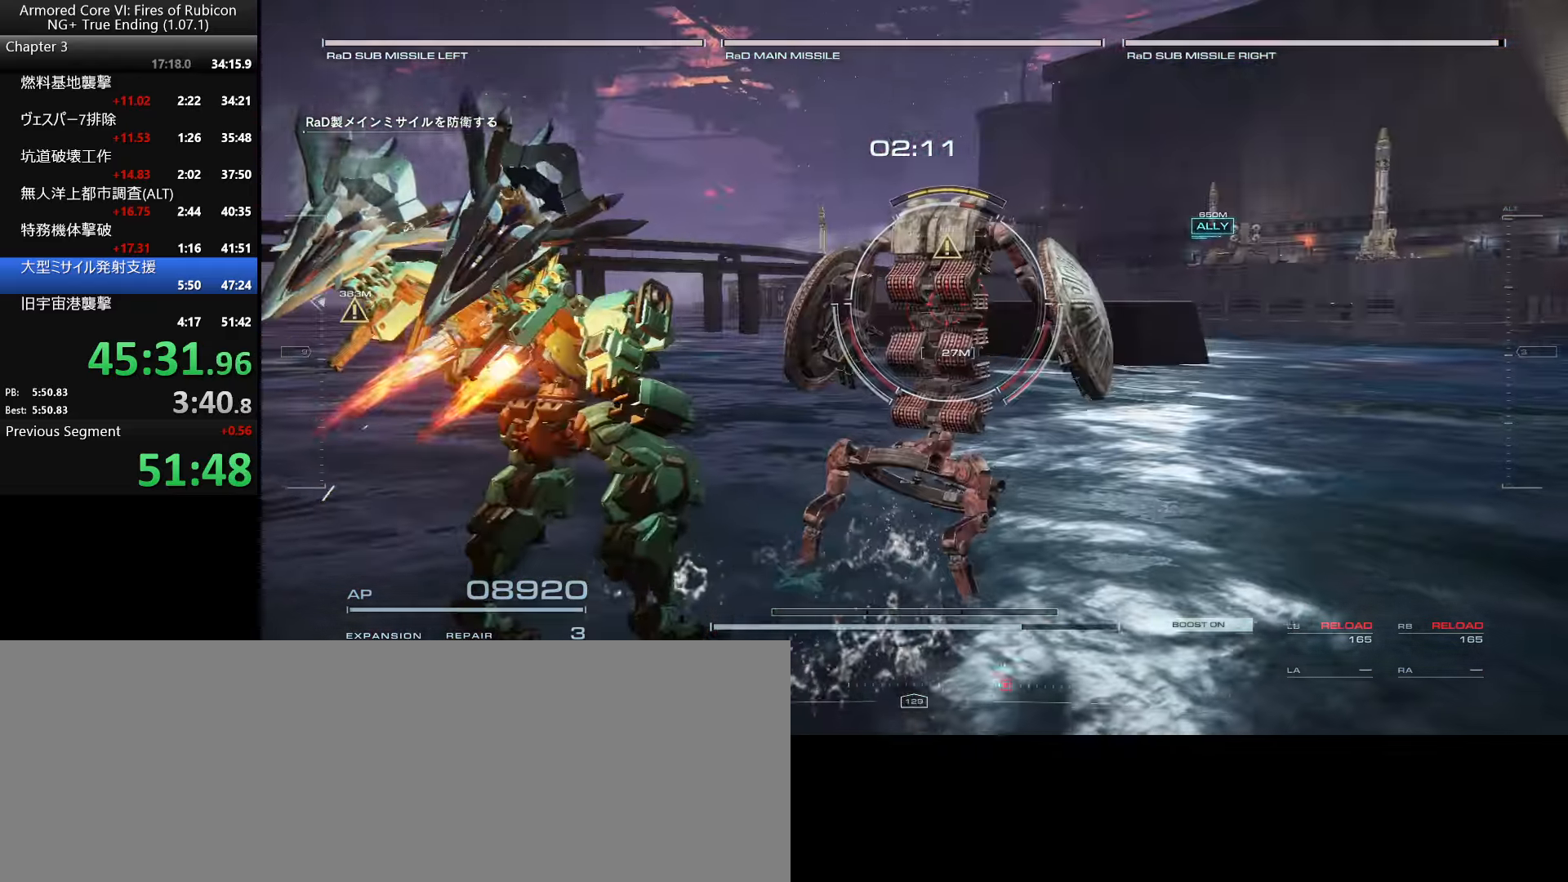
{"dt_ms": 500, "keys": ["w"], "mouse": [], "events": []}
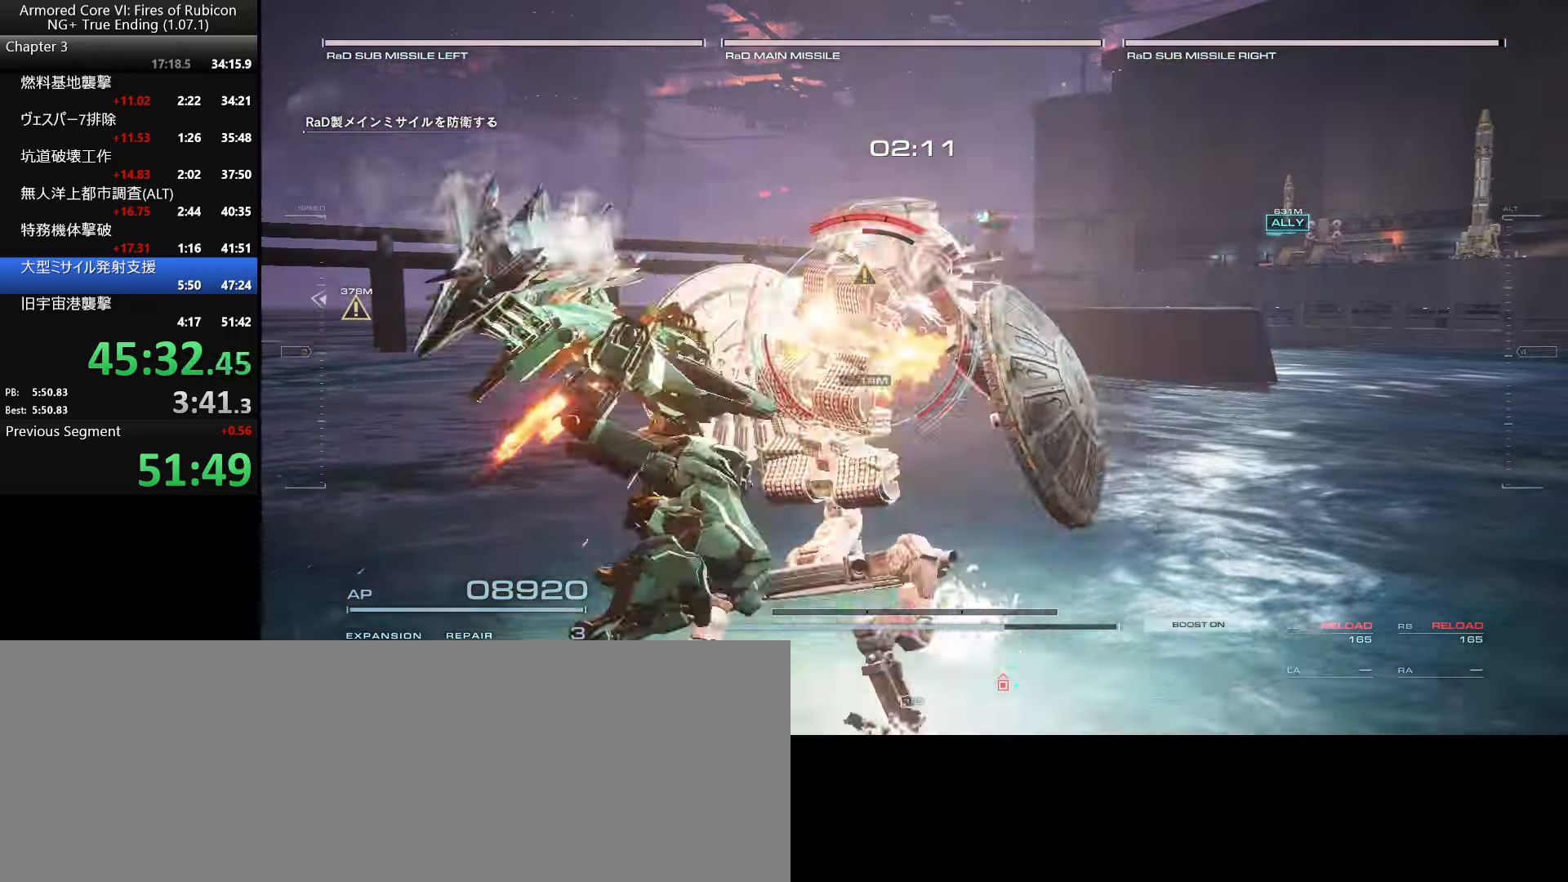
{"dt_ms": 500, "keys": ["w"], "mouse": [], "events": [[333, "mouse_right", "down"], [450, "mouse_right", "up"]]}
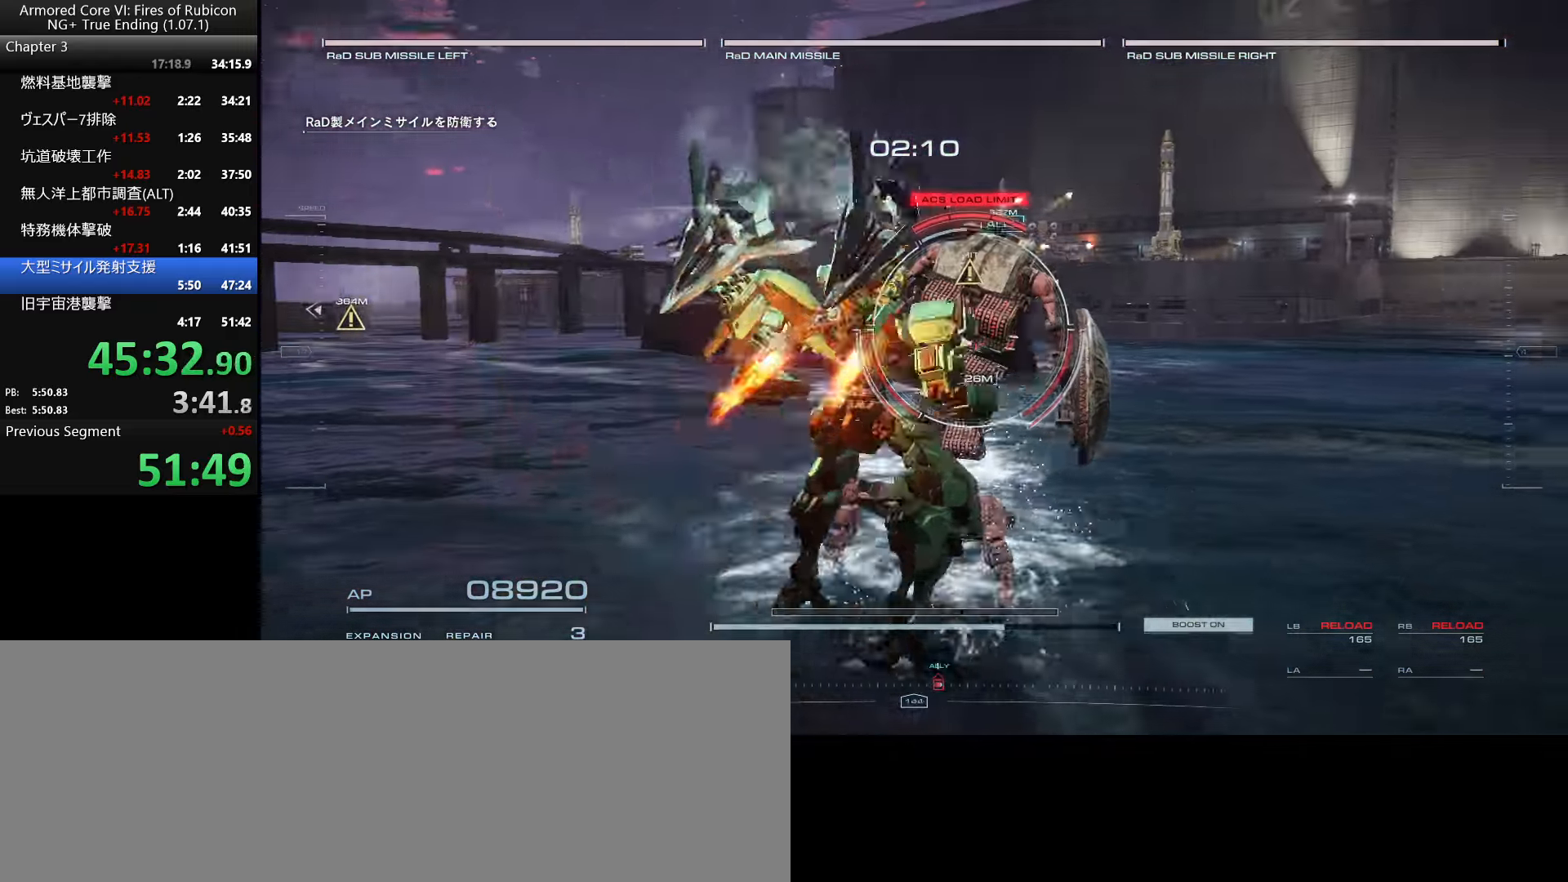
{"dt_ms": 500, "keys": ["w"], "mouse": [], "events": []}